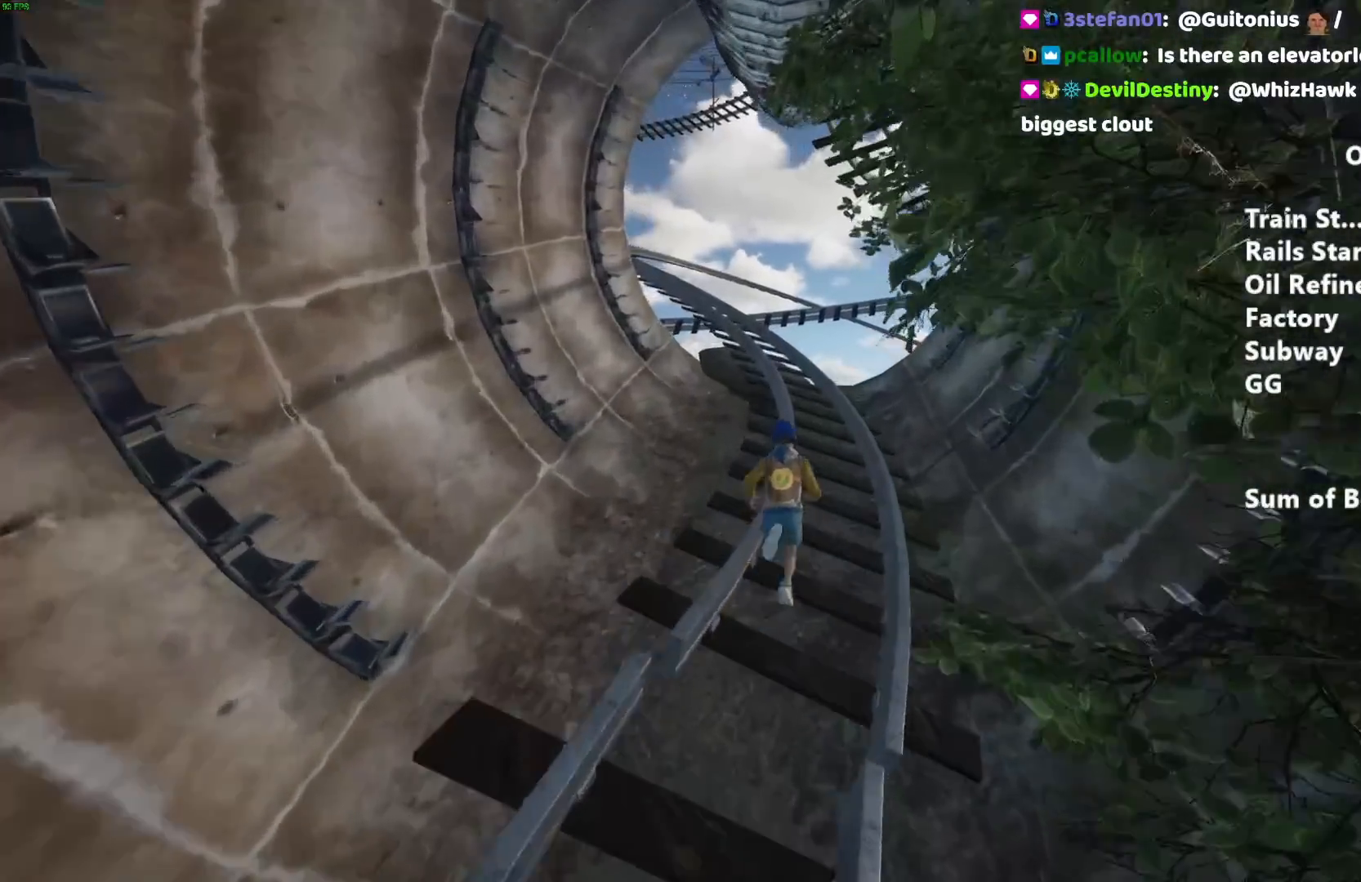
Gameplay with keyboard and mouse; each line is a JSON object with the keys and mouse buttons held at the frame after it. "events" lists presses ("down") and releases ("up") of "a", "alt", "ctrl", "d", "s", "shift", "space", "w", "mouse_left" and "mouse_right" between this image and that frame as [ms after this image, input, new state], when the widget could be followed in between. "mouse_left", "mouse_right" = the "left", "right" buttons of the "mouse" list. No other keys are recorded. Mouse movement is not recorded.
{"keys": ["shift", "w"], "mouse": [], "events": []}
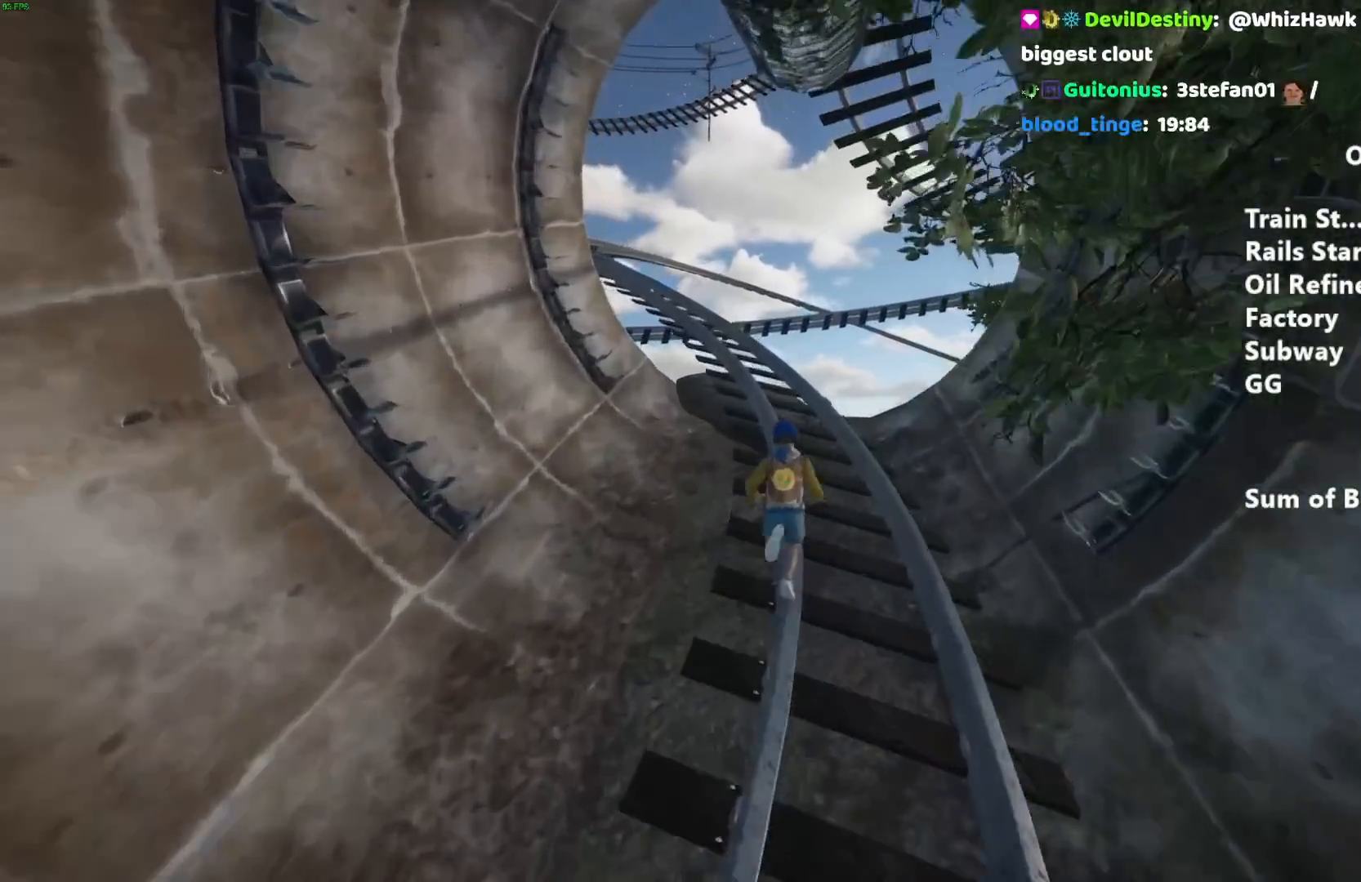
{"keys": ["shift", "w"], "mouse": [], "events": []}
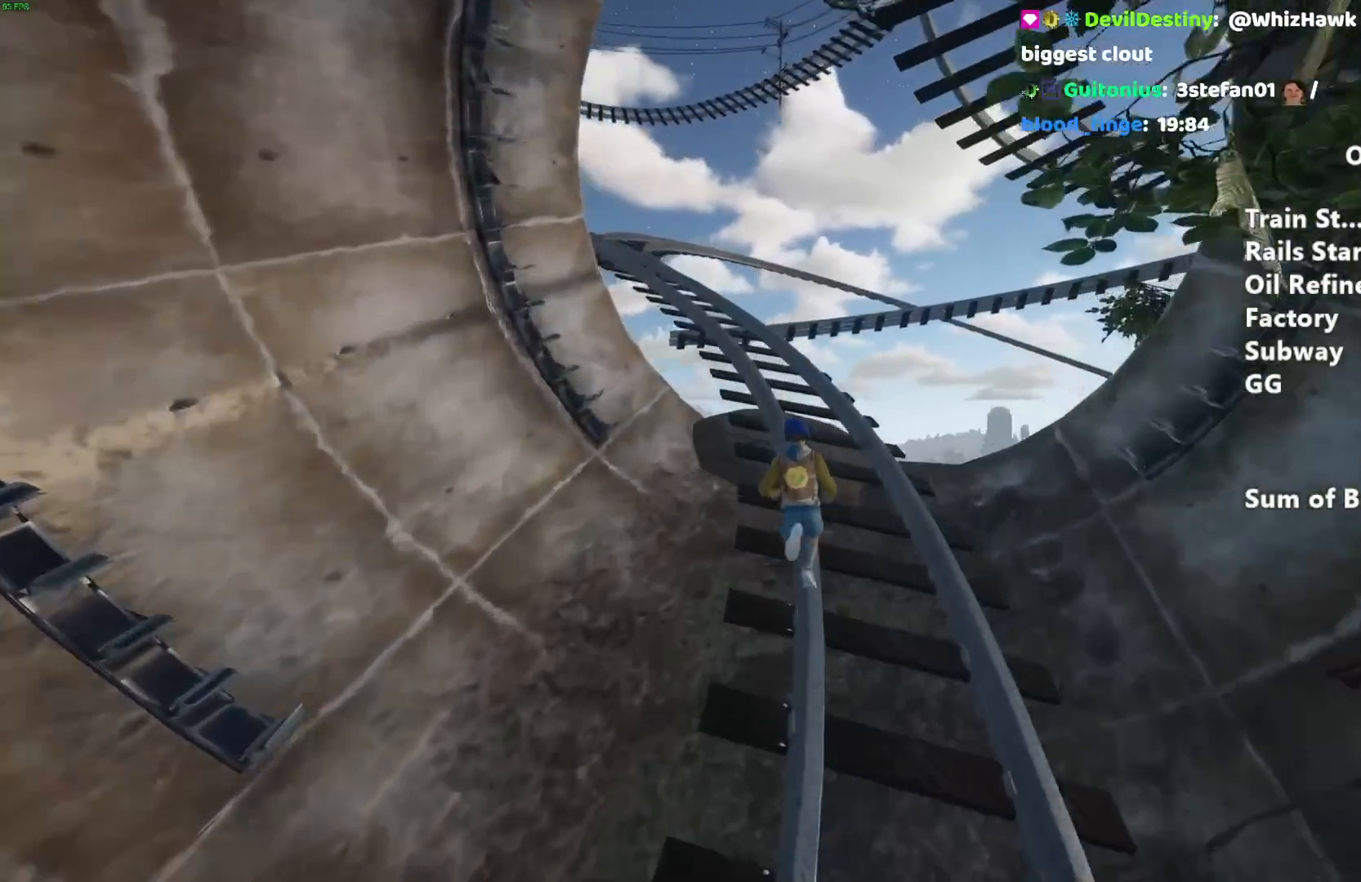
{"keys": ["shift", "w"], "mouse": [], "events": []}
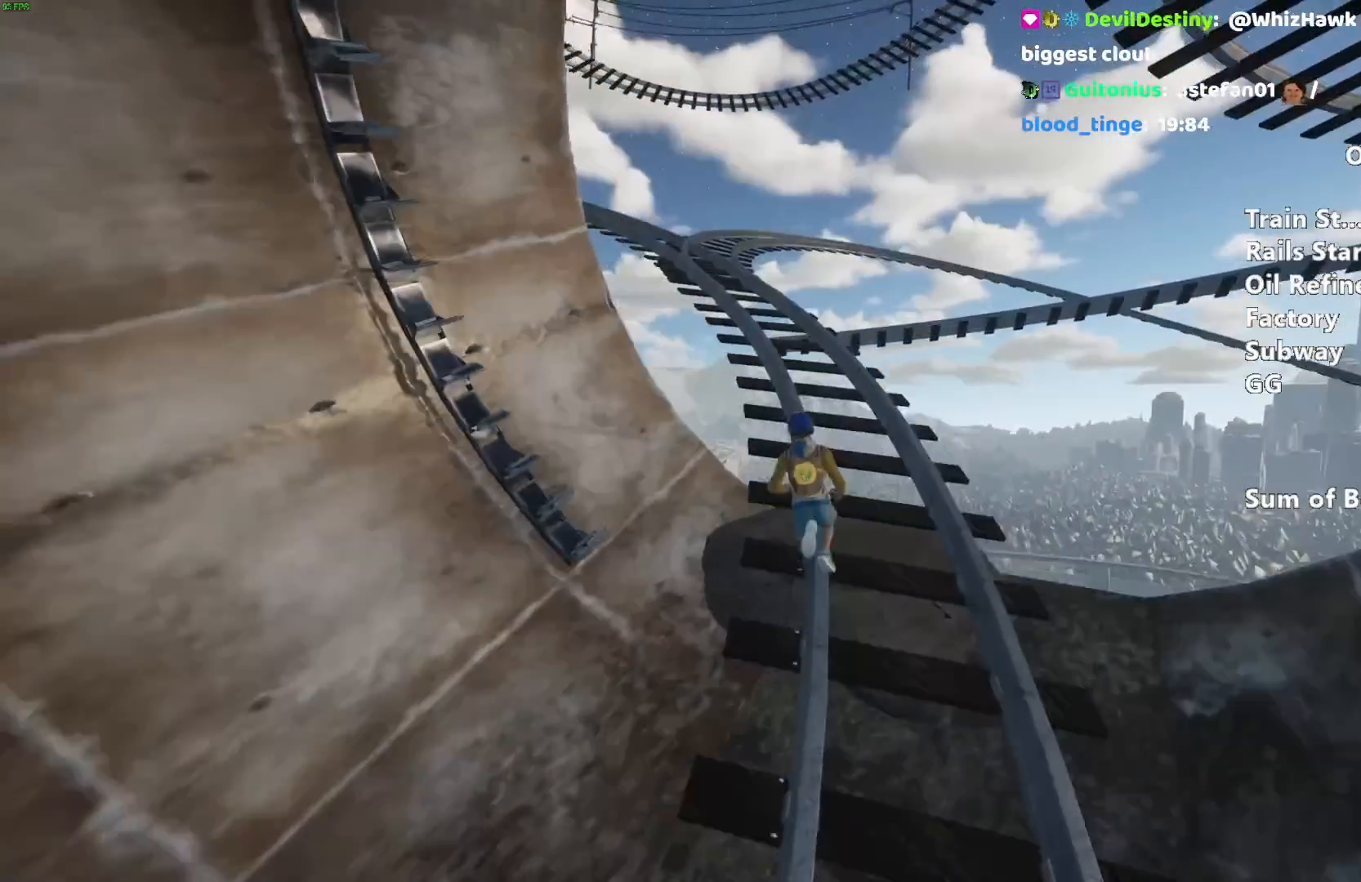
{"keys": ["shift", "w"], "mouse": [], "events": []}
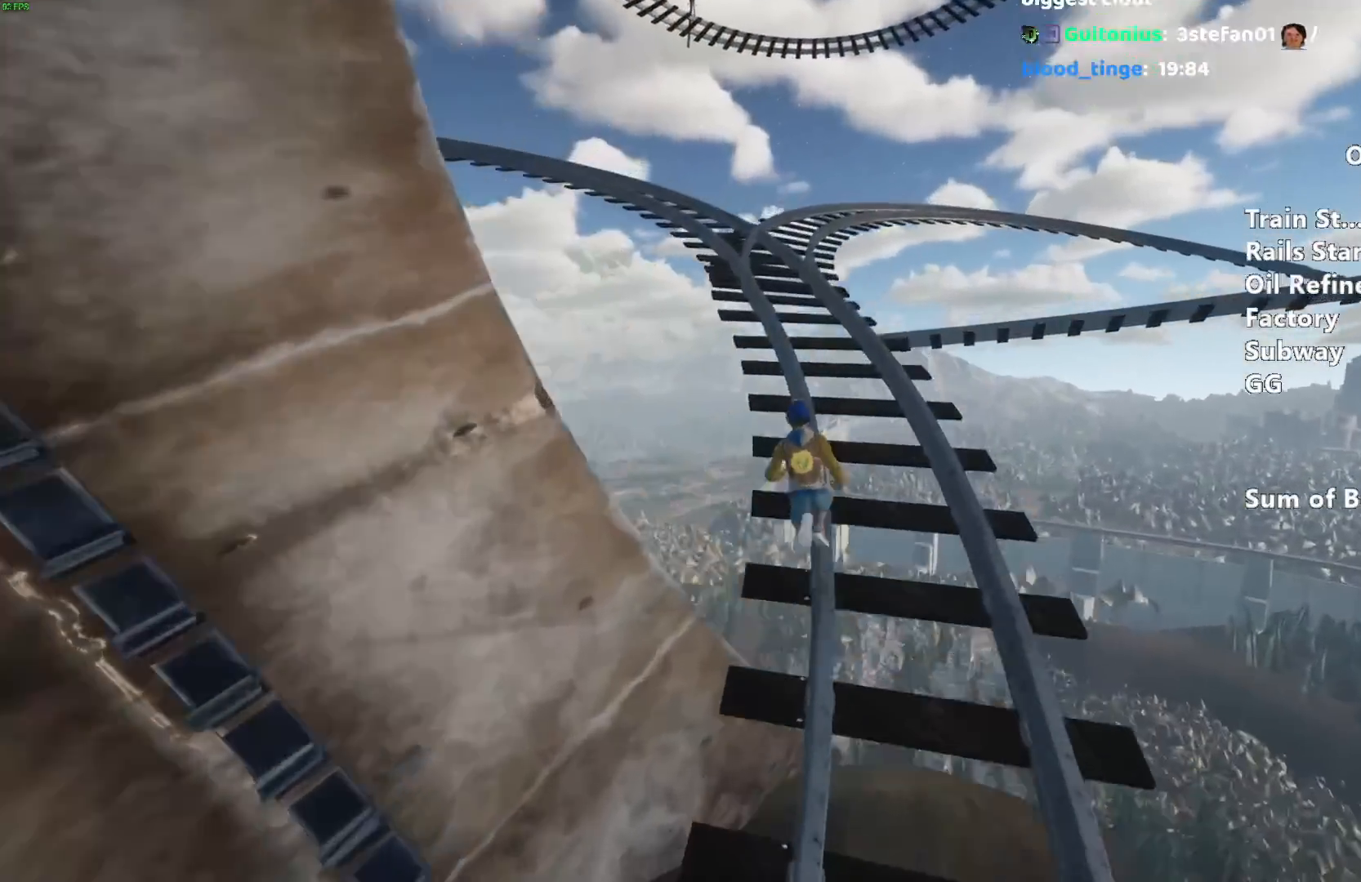
{"keys": ["shift", "w"], "mouse": [], "events": []}
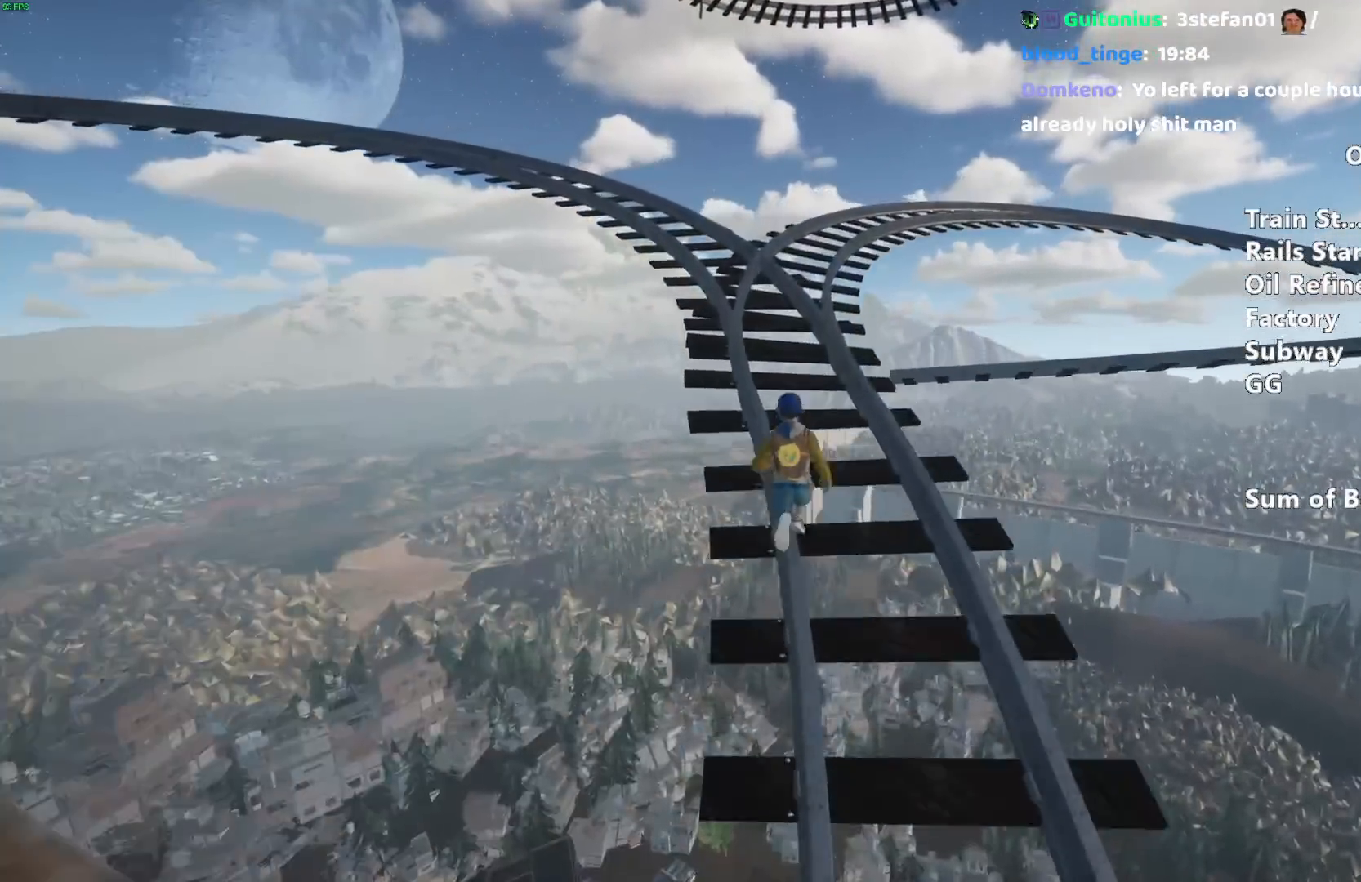
{"keys": ["shift", "w"], "mouse": [], "events": [[300, "a", "down"], [483, "a", "up"]]}
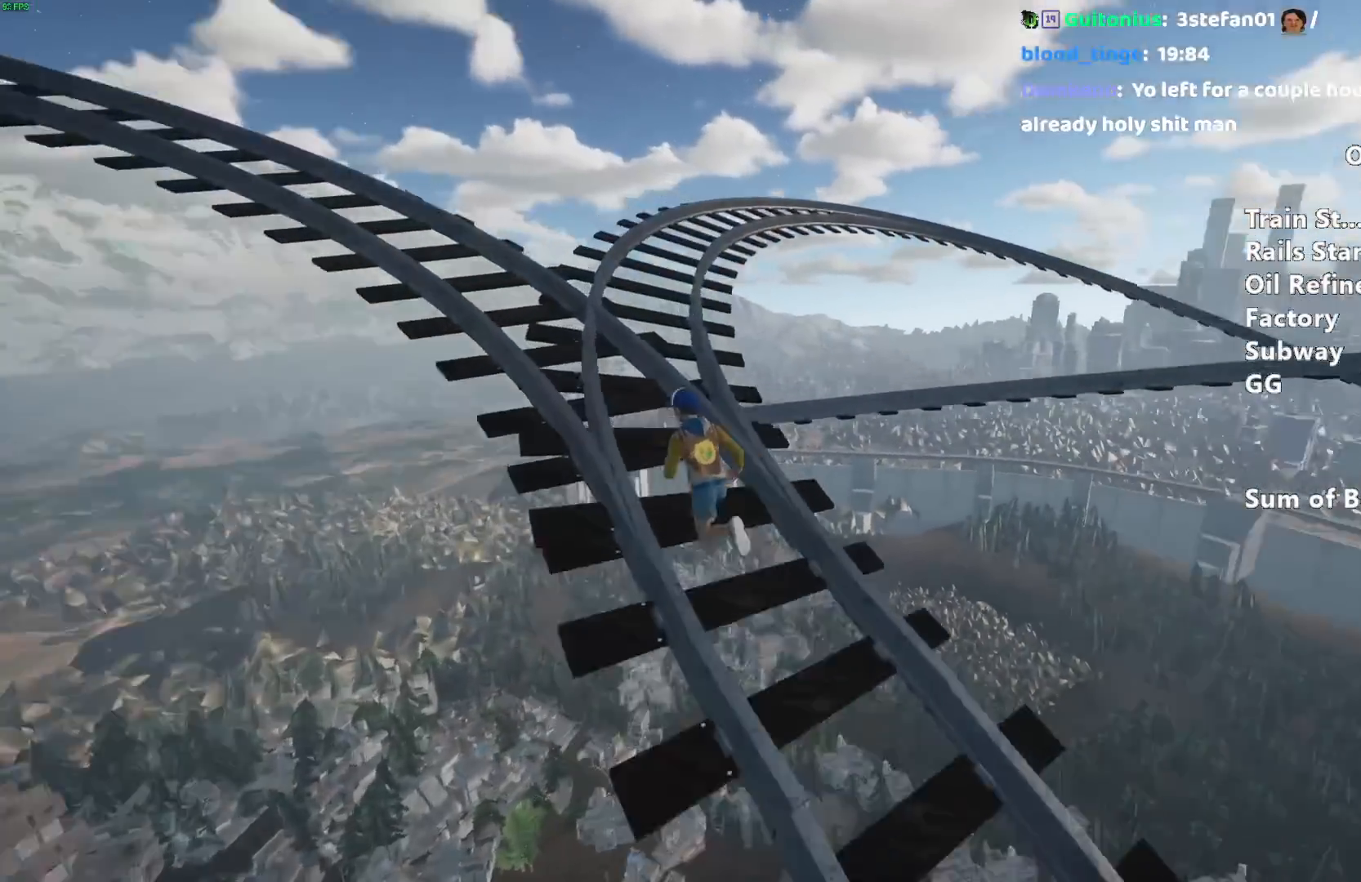
{"keys": ["shift", "w"], "mouse": [], "events": [[367, "space", "down"], [500, "space", "up"]]}
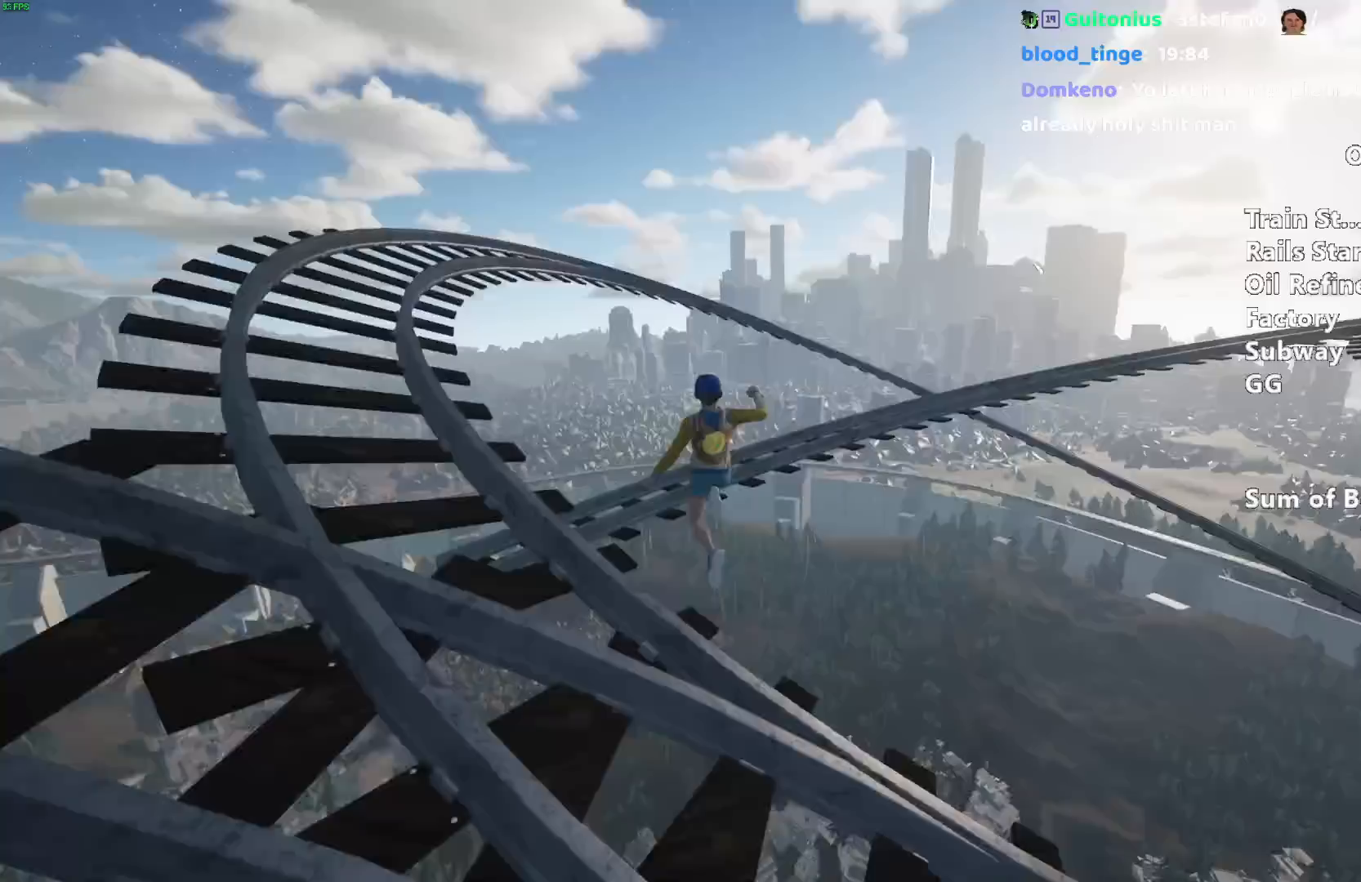
{"keys": ["shift", "w"], "mouse": [], "events": [[50, "d", "down"], [283, "d", "up"]]}
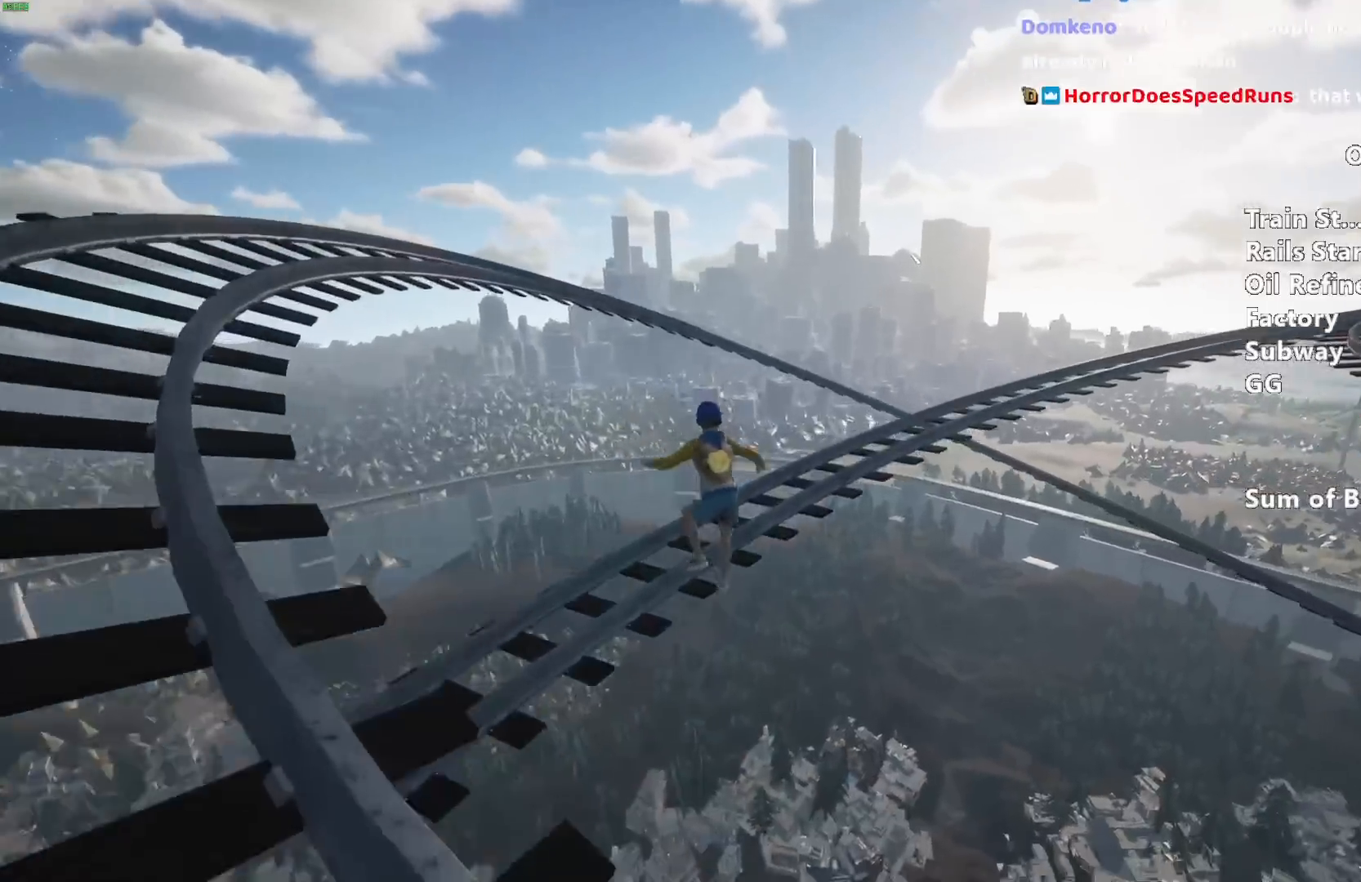
{"keys": ["shift", "w"], "mouse": [], "events": [[17, "d", "down"], [200, "d", "up"], [300, "d", "down"], [400, "d", "up"]]}
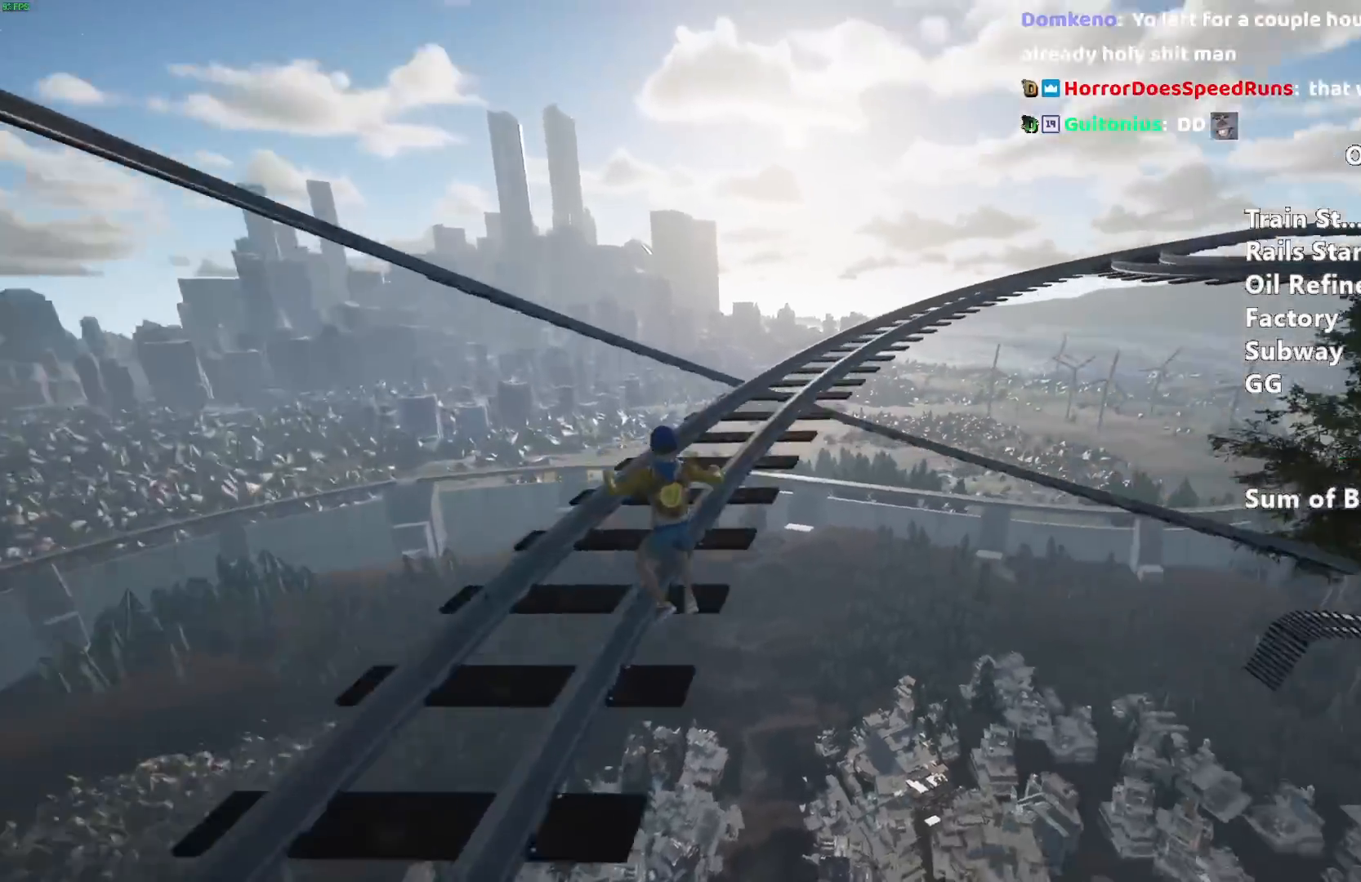
{"keys": ["shift", "w"], "mouse": [], "events": []}
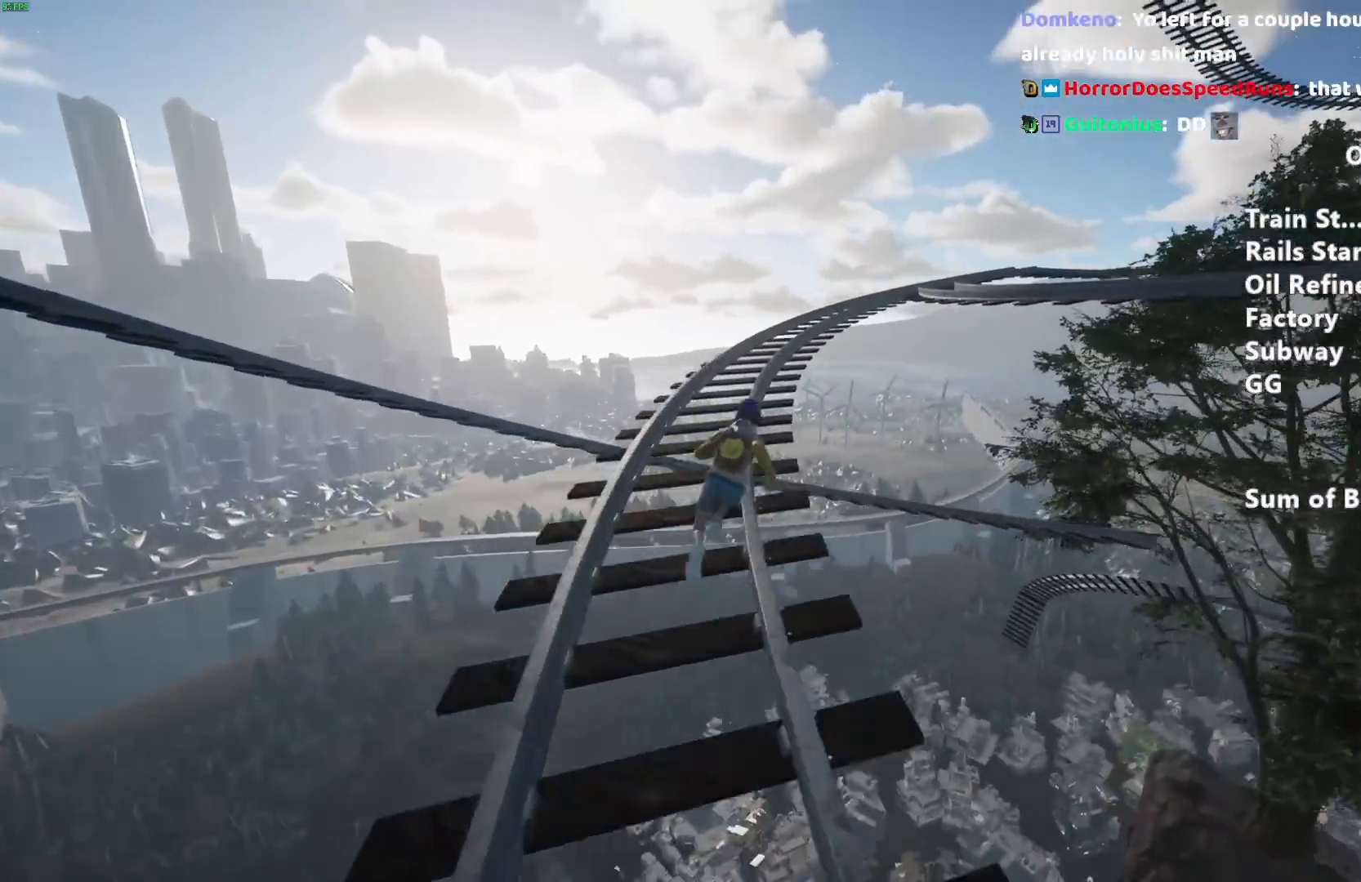
{"keys": ["shift", "w"], "mouse": [], "events": []}
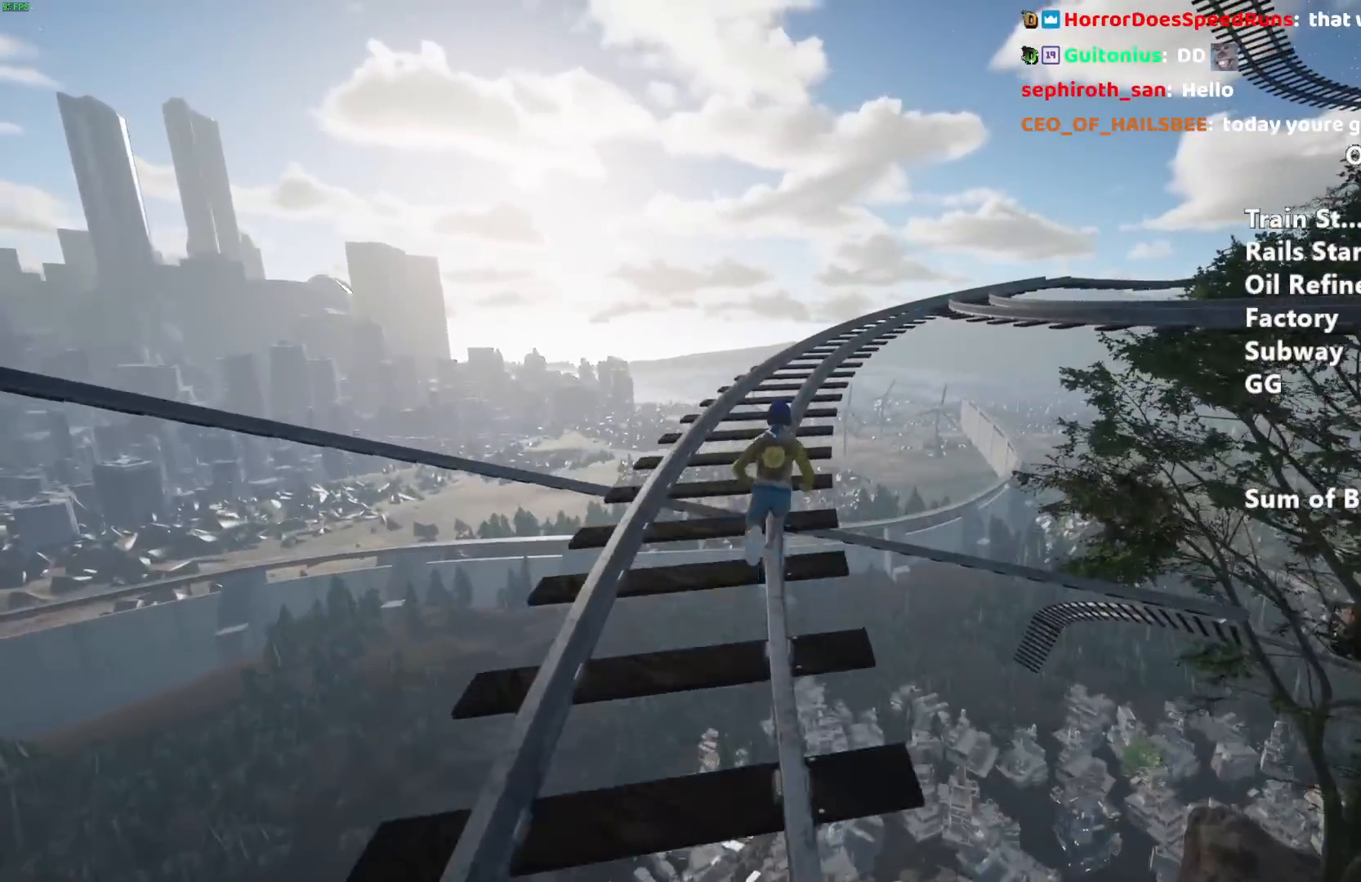
{"keys": ["shift", "w"], "mouse": [], "events": []}
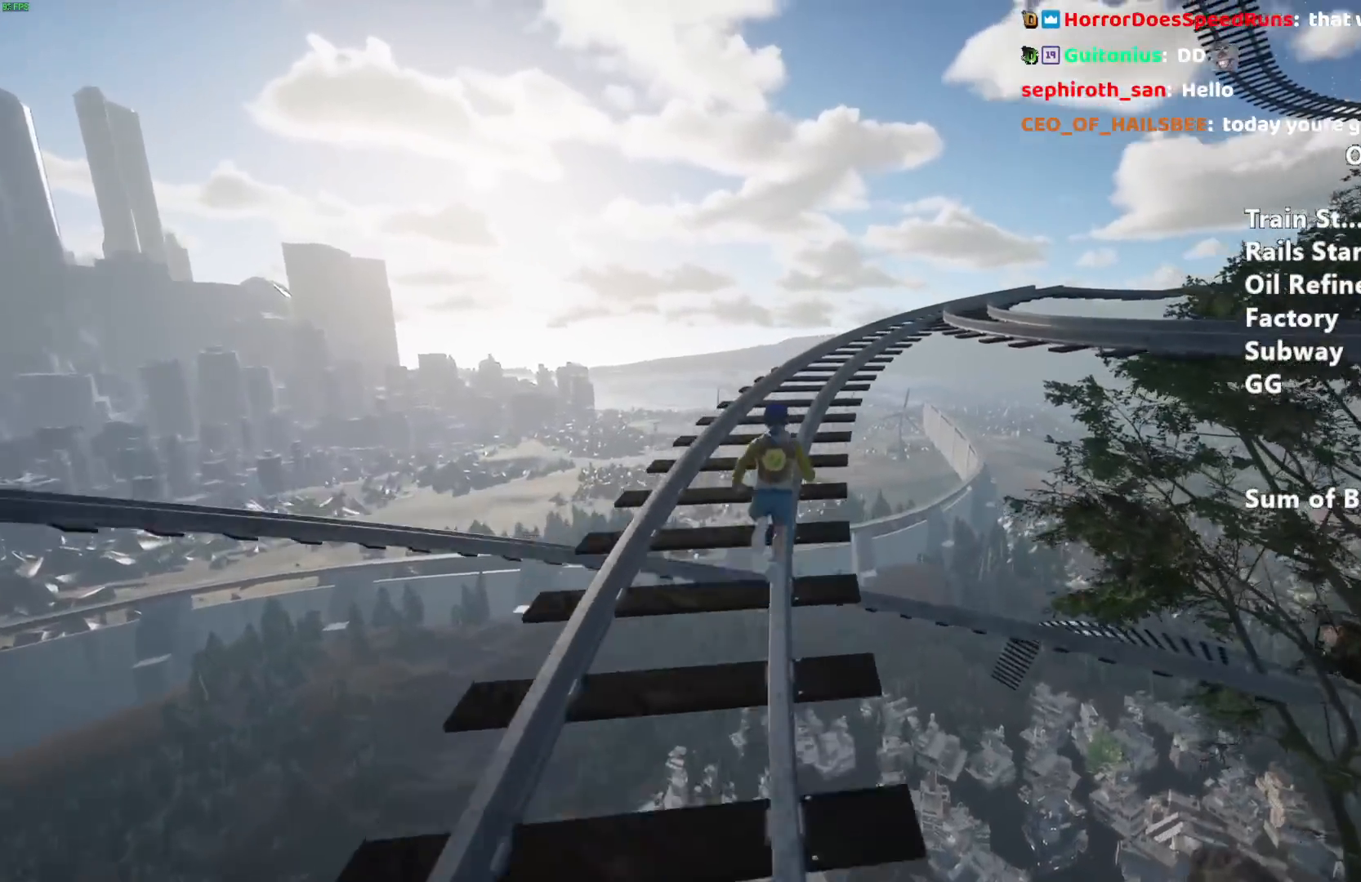
{"keys": ["a", "shift", "w"], "mouse": [], "events": [[417, "a", "down"]]}
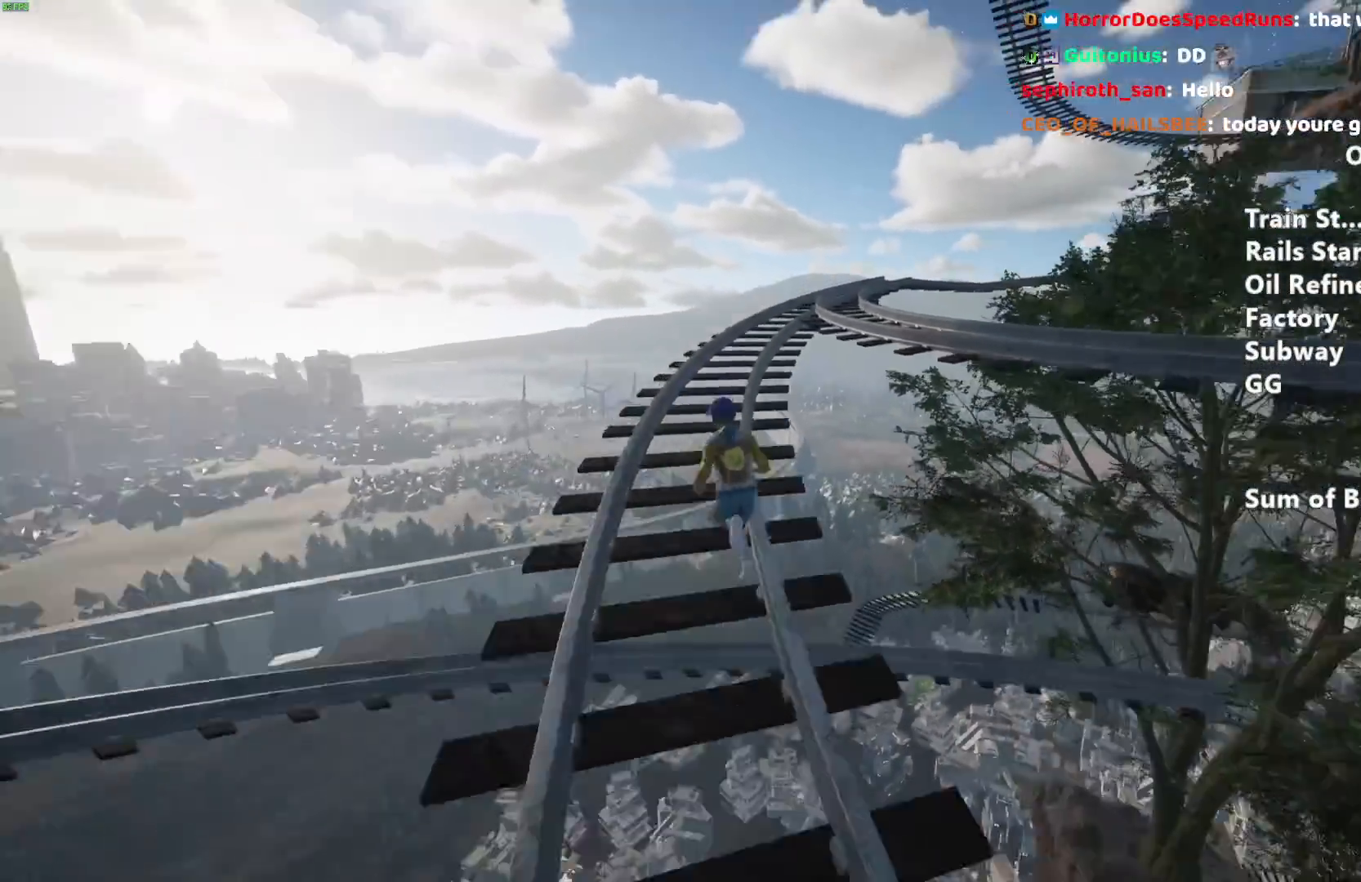
{"keys": ["a", "shift", "w"], "mouse": [], "events": []}
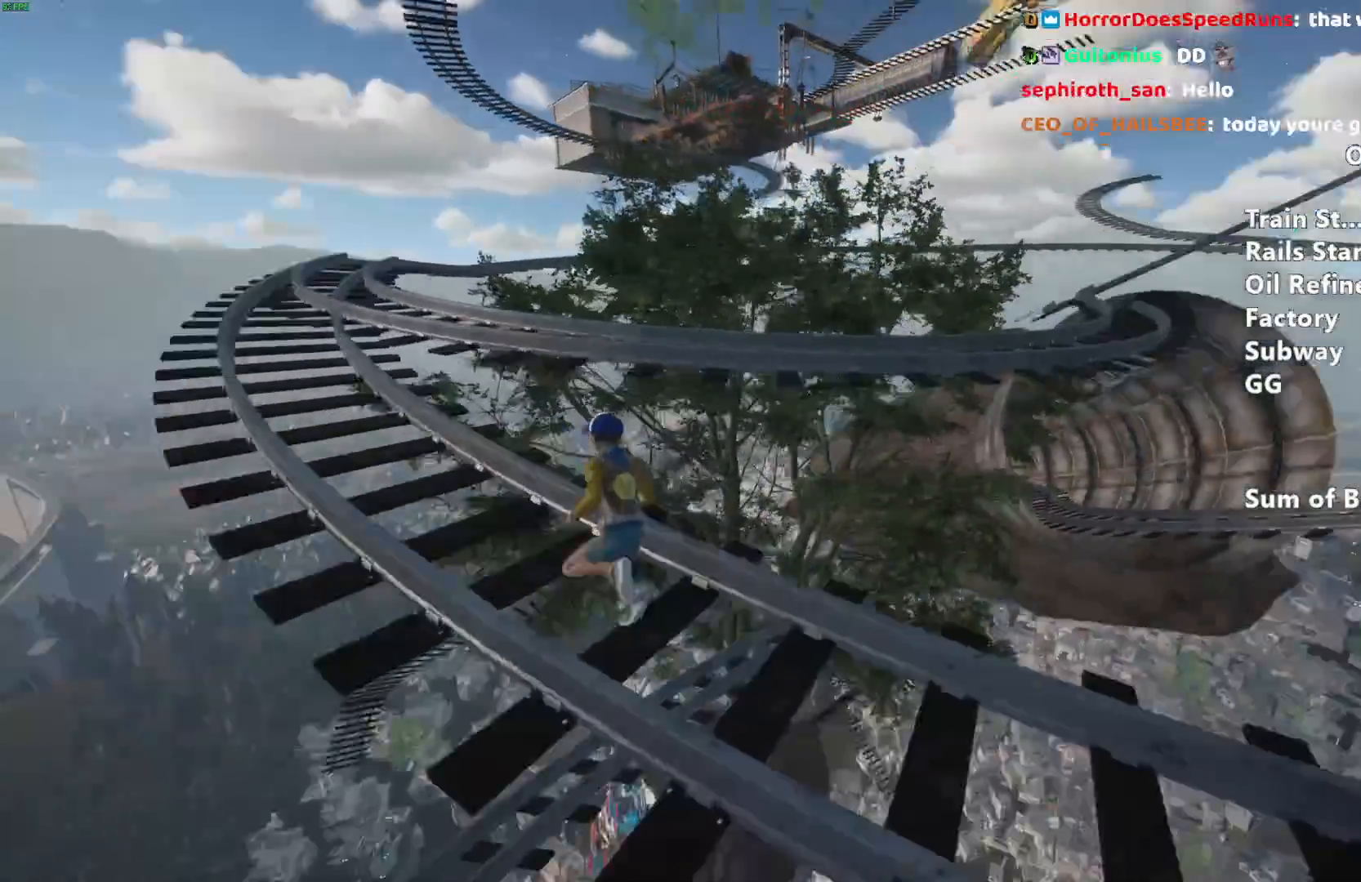
{"keys": ["shift", "w"], "mouse": [], "events": [[17, "a", "up"], [250, "space", "down"], [350, "space", "up"]]}
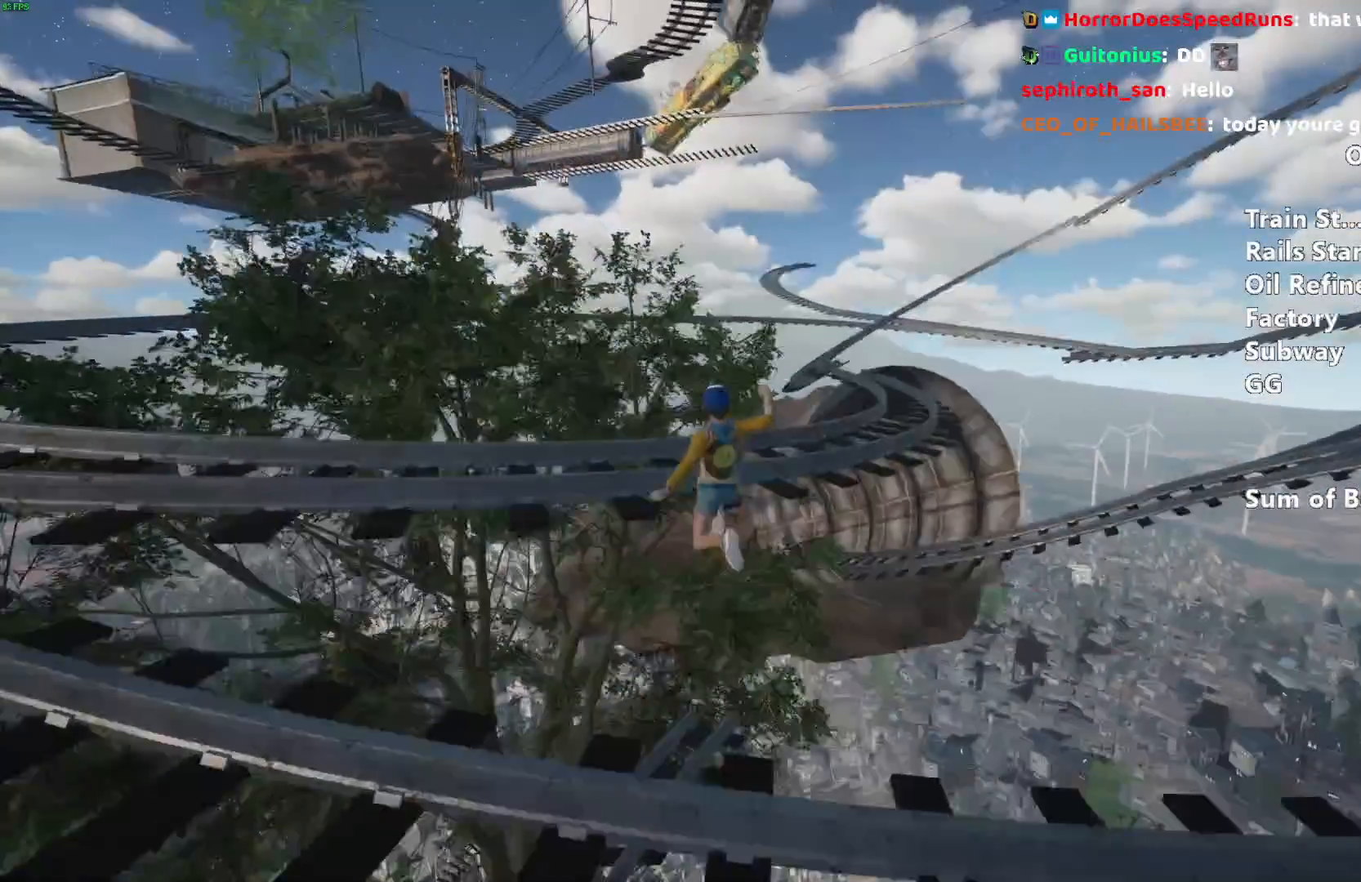
{"keys": ["shift", "w"], "mouse": [], "events": []}
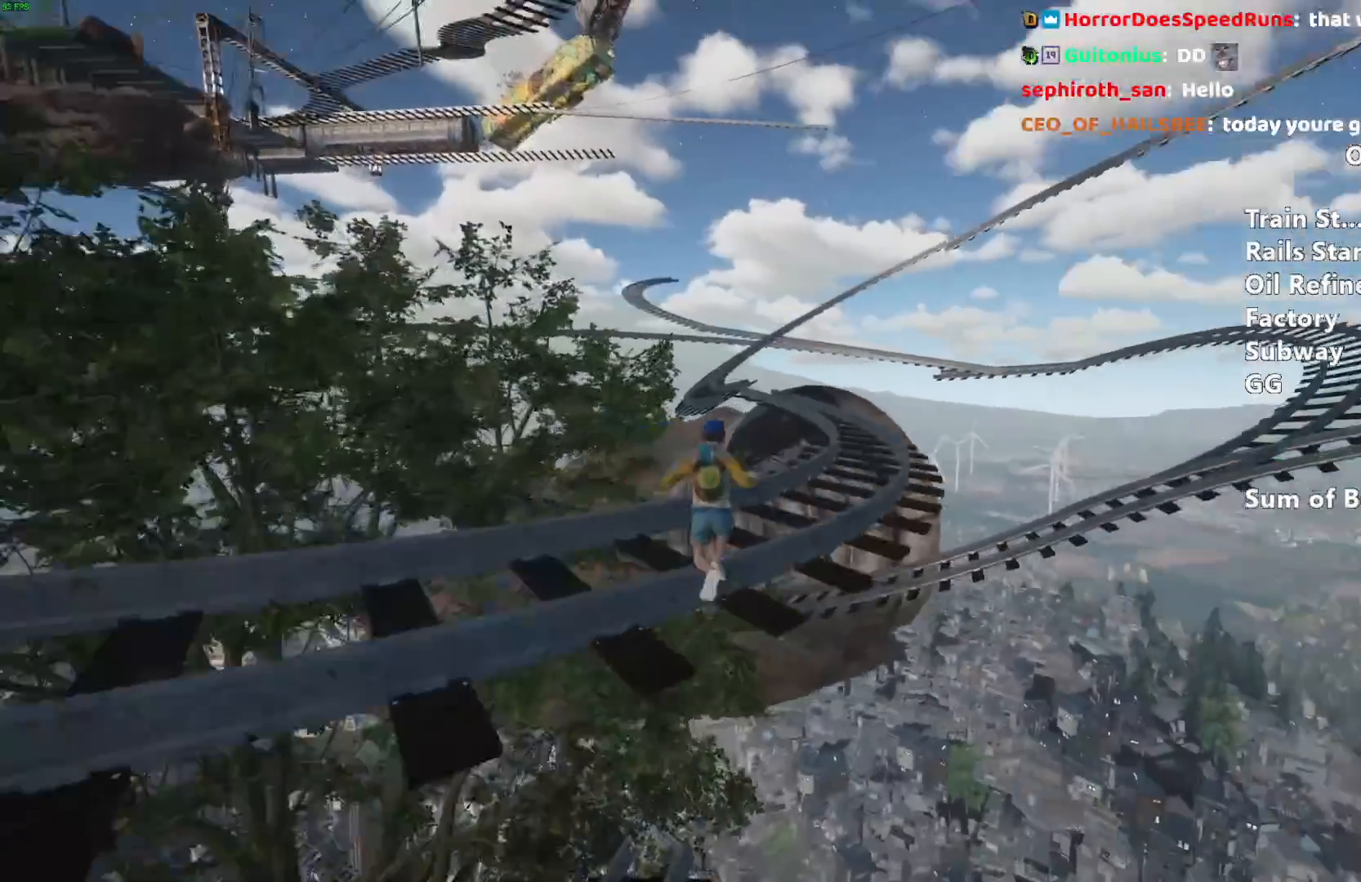
{"keys": ["shift", "w"], "mouse": [], "events": [[150, "d", "down"], [283, "d", "up"]]}
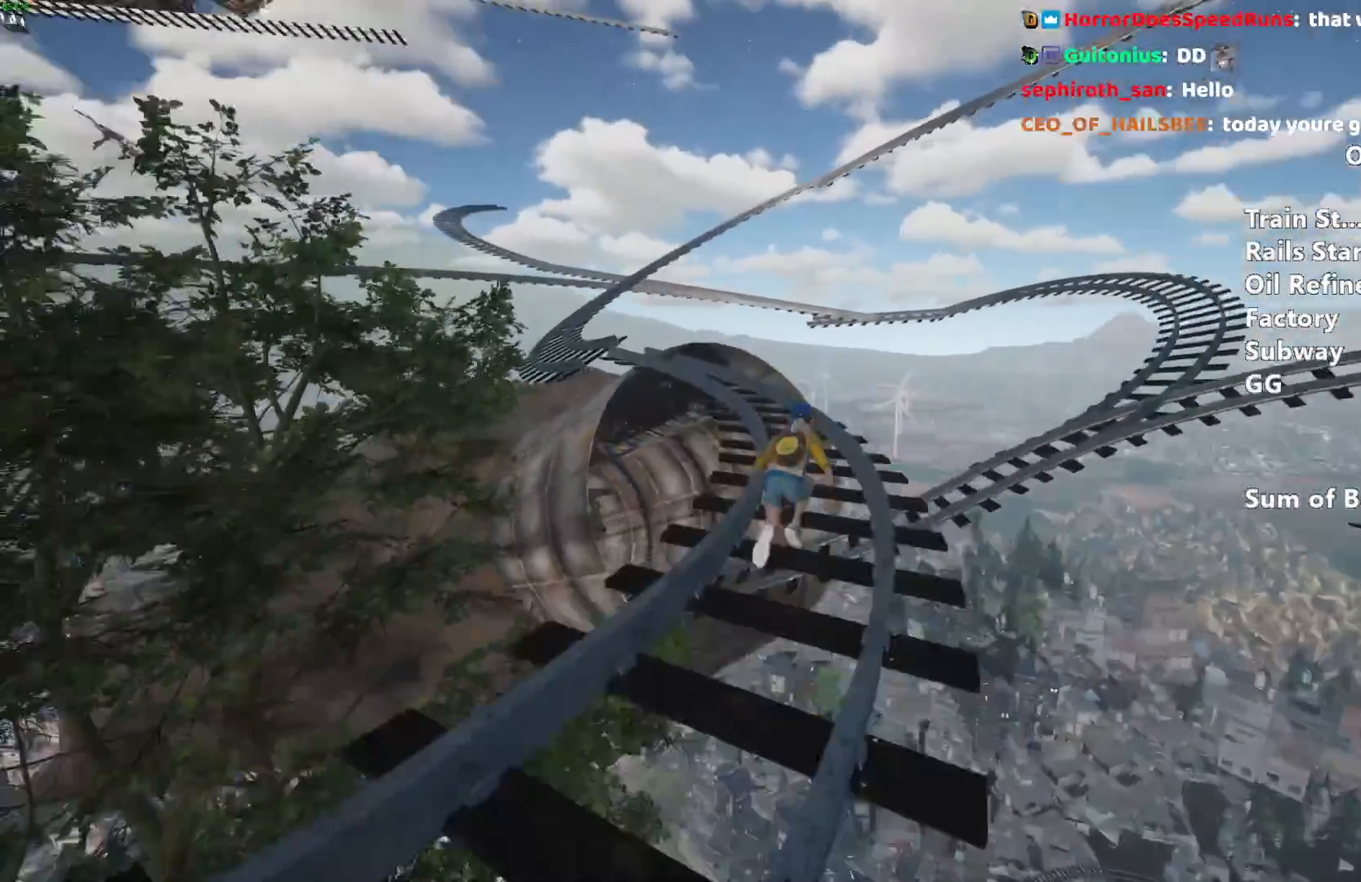
{"keys": ["shift", "w"], "mouse": [], "events": []}
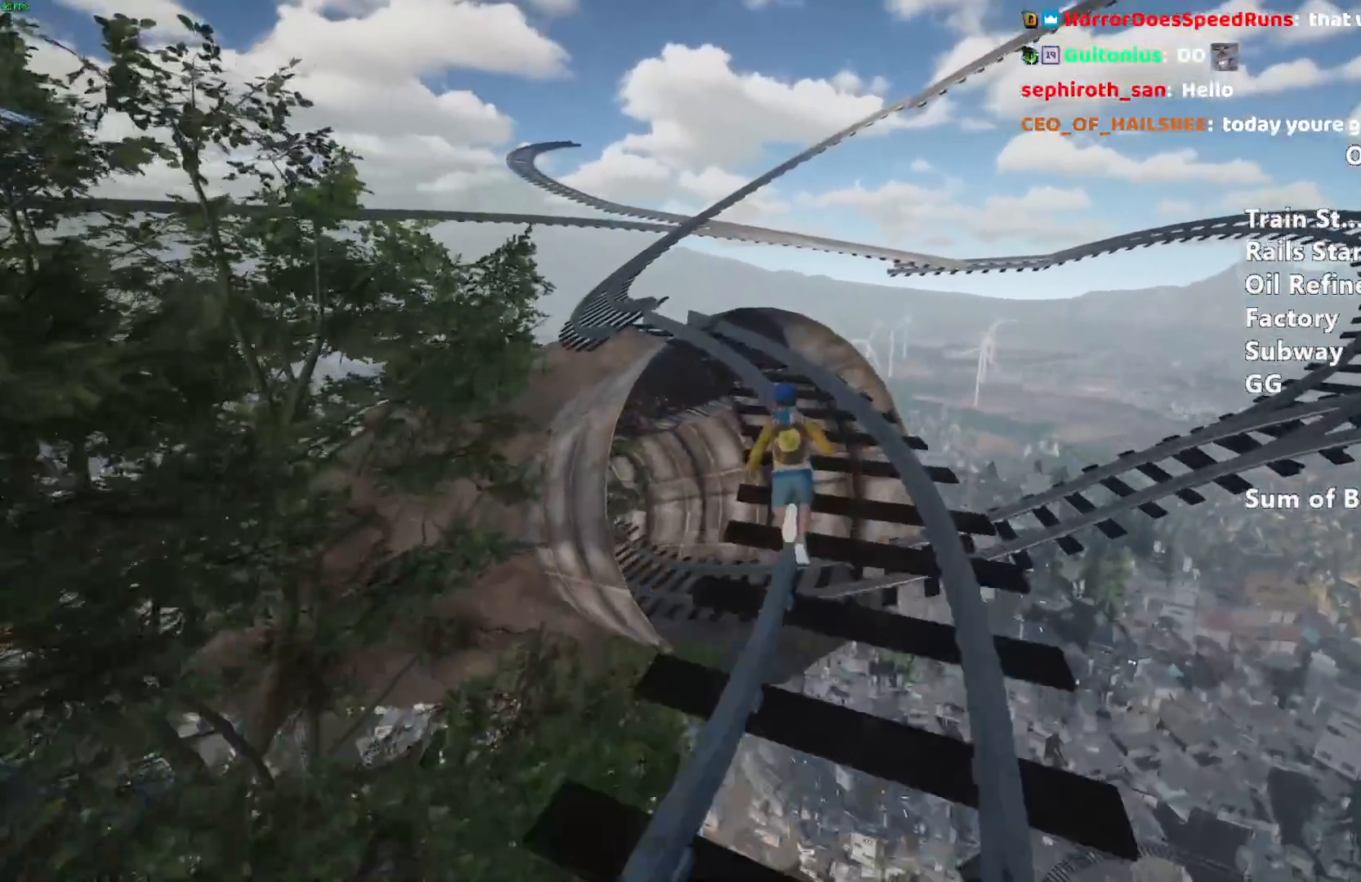
{"keys": ["shift", "w"], "mouse": [], "events": []}
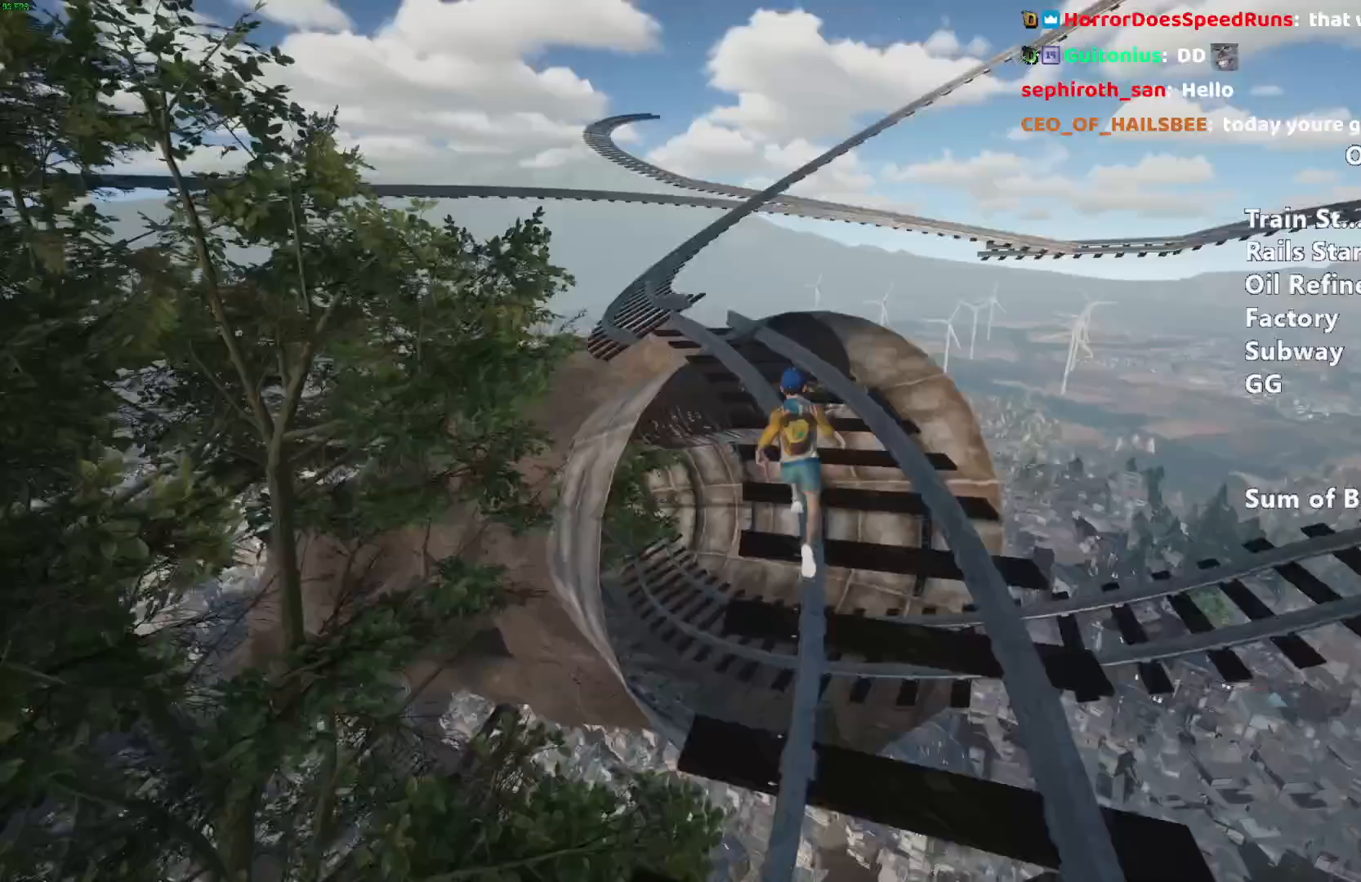
{"keys": ["shift", "w"], "mouse": [], "events": []}
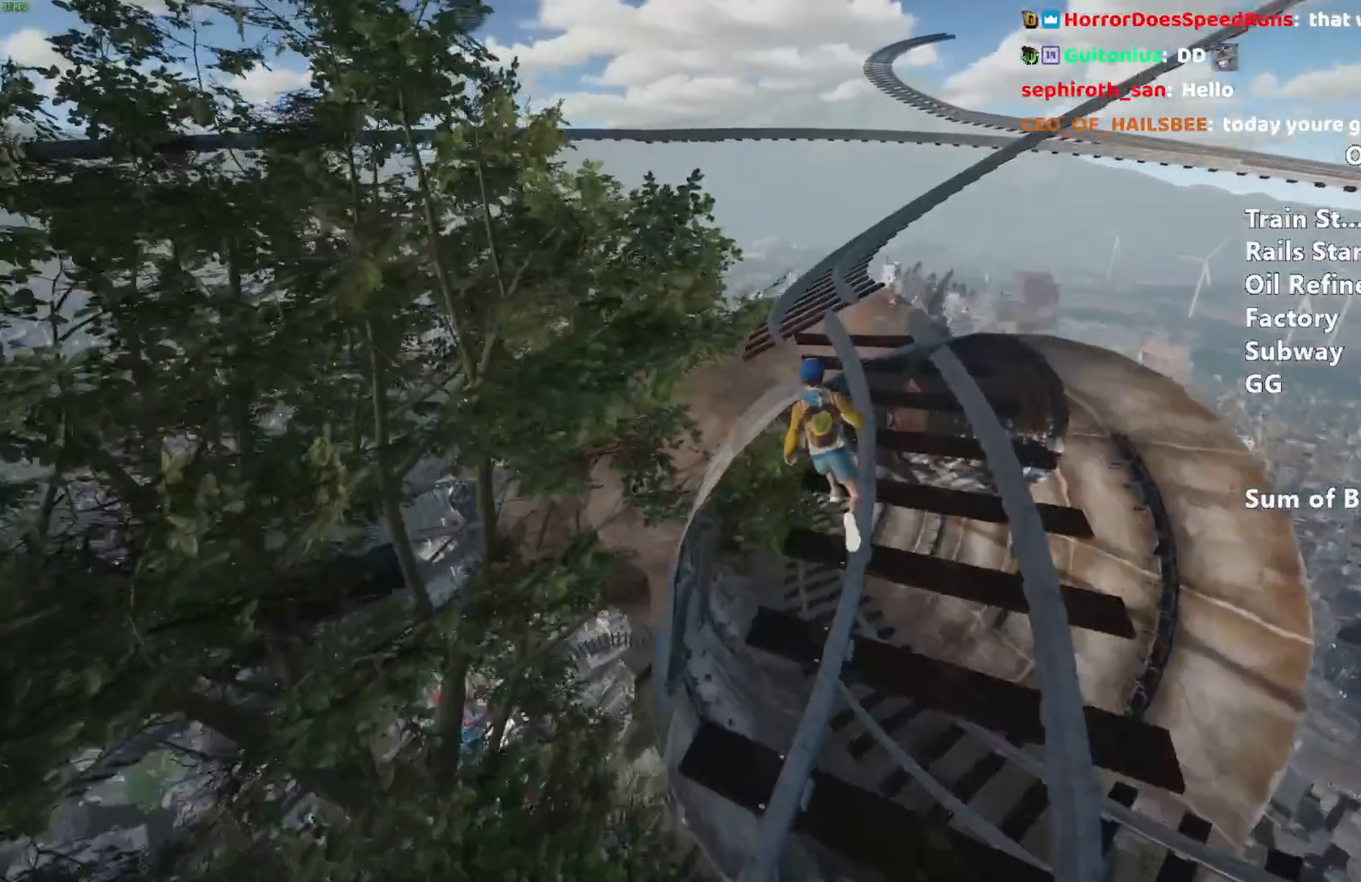
{"keys": ["shift", "w"], "mouse": [], "events": [[300, "space", "down"], [350, "space", "up"]]}
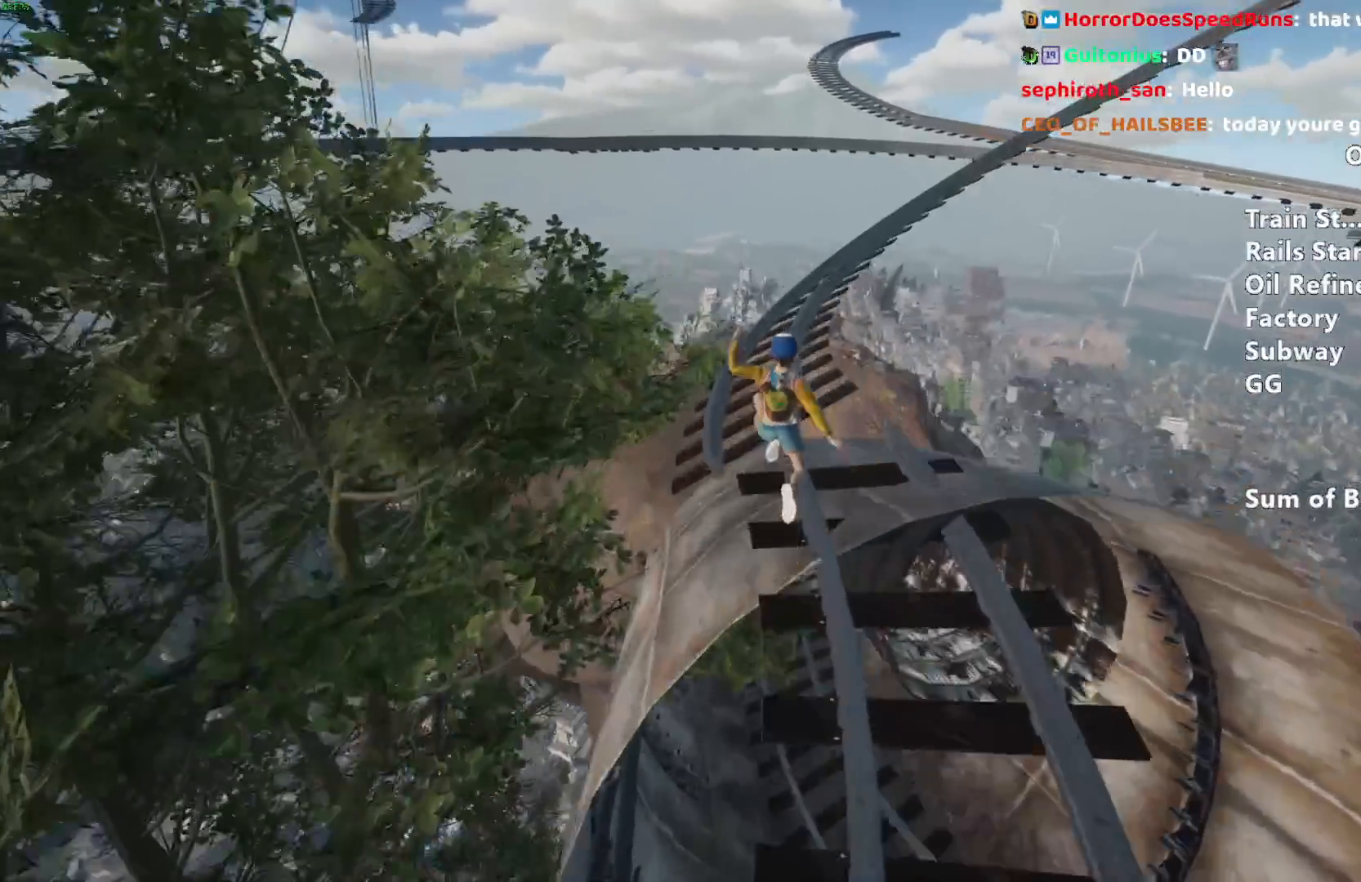
{"keys": ["shift", "w"], "mouse": [], "events": [[33, "a", "down"], [133, "a", "up"]]}
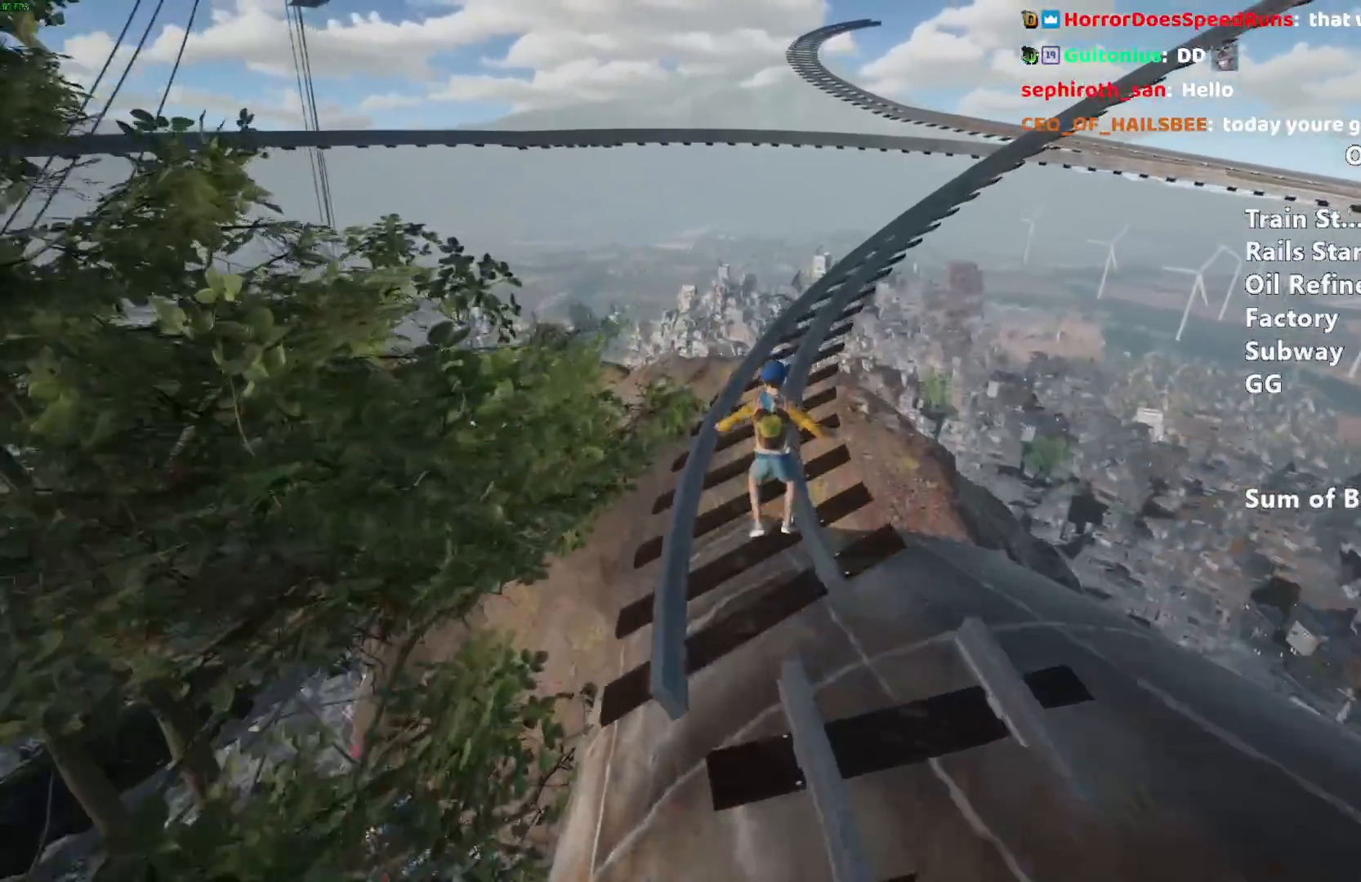
{"keys": ["shift", "w"], "mouse": [], "events": []}
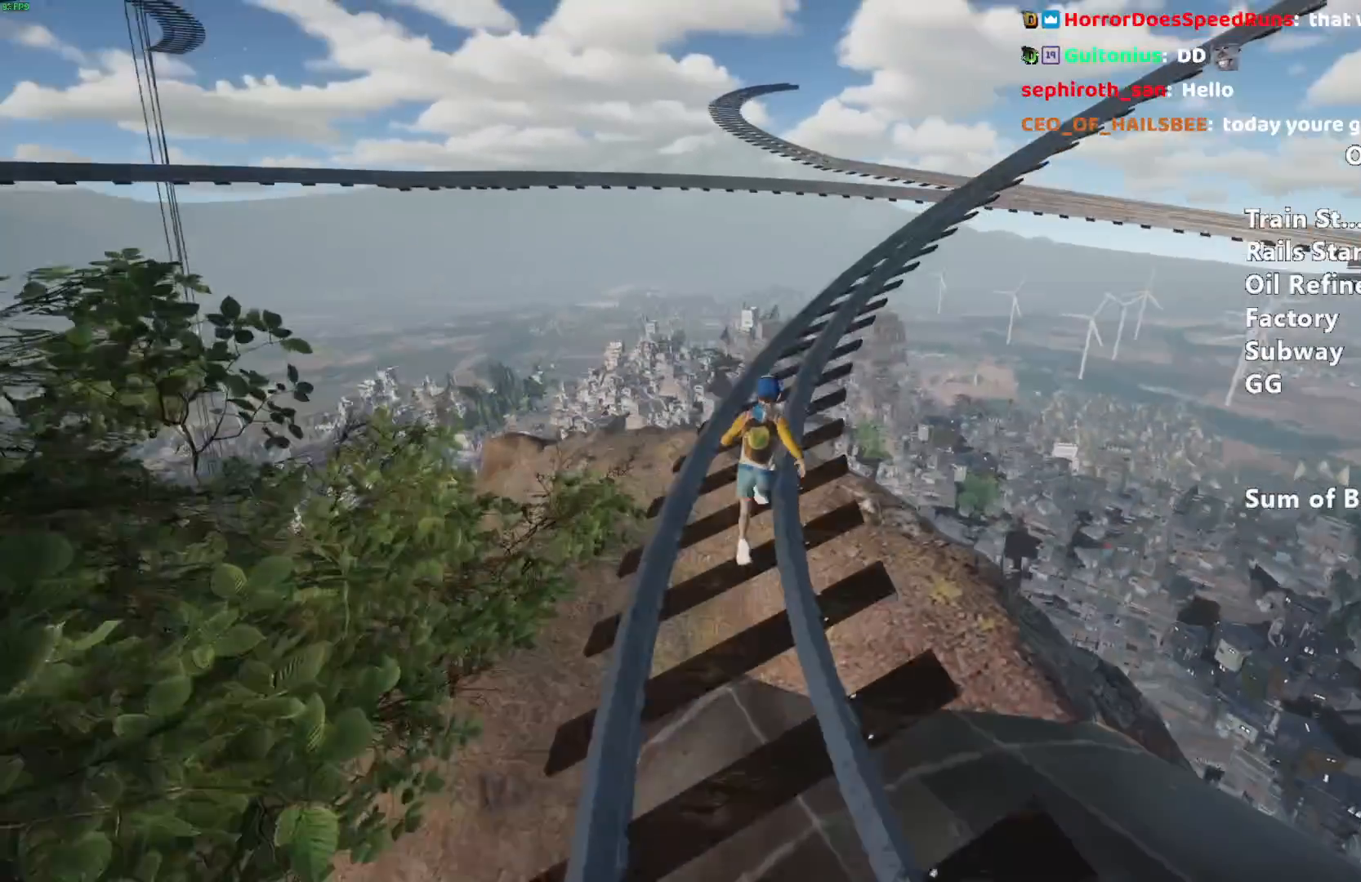
{"keys": ["shift", "w"], "mouse": [], "events": []}
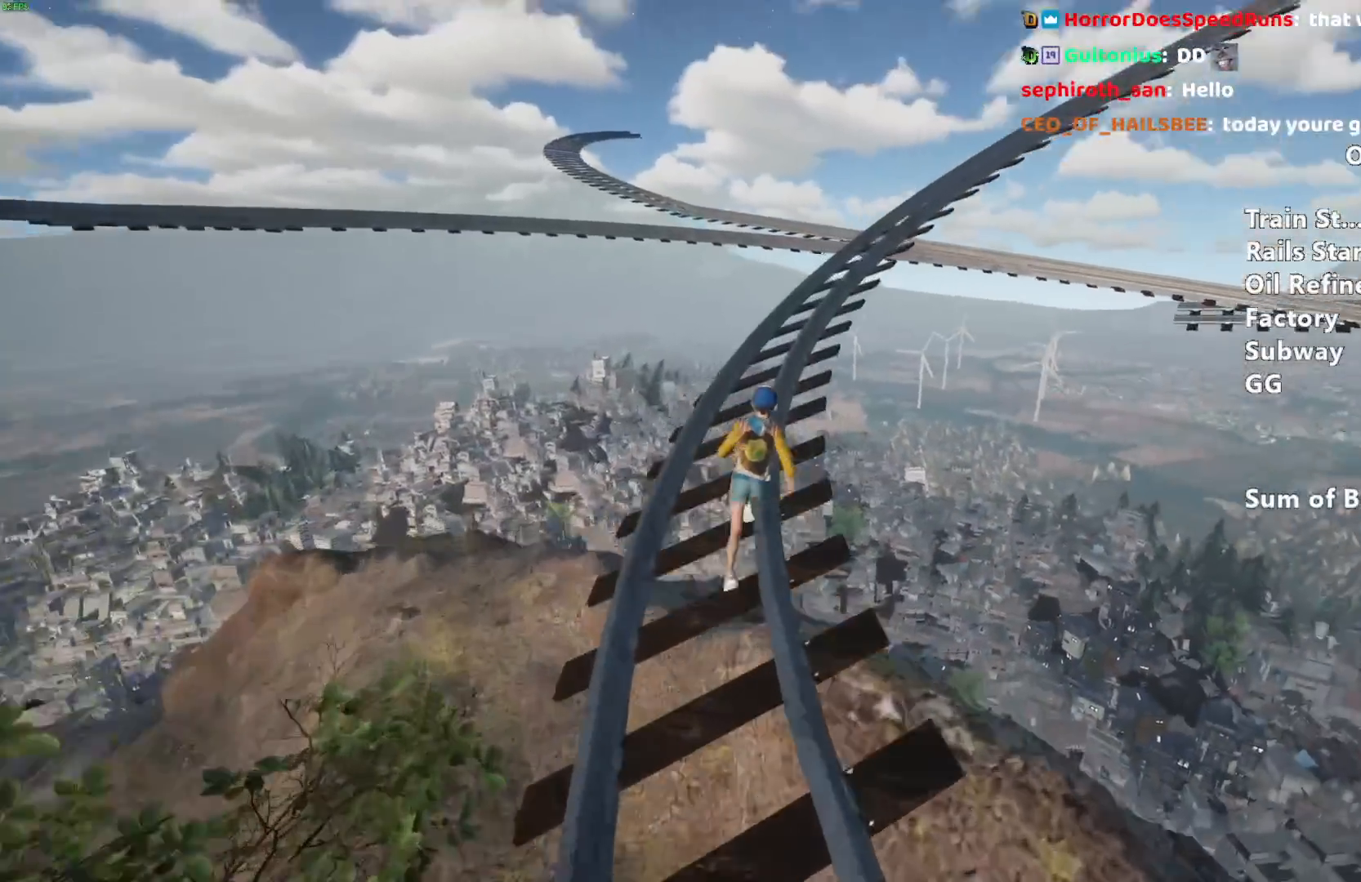
{"keys": ["shift", "w"], "mouse": [], "events": []}
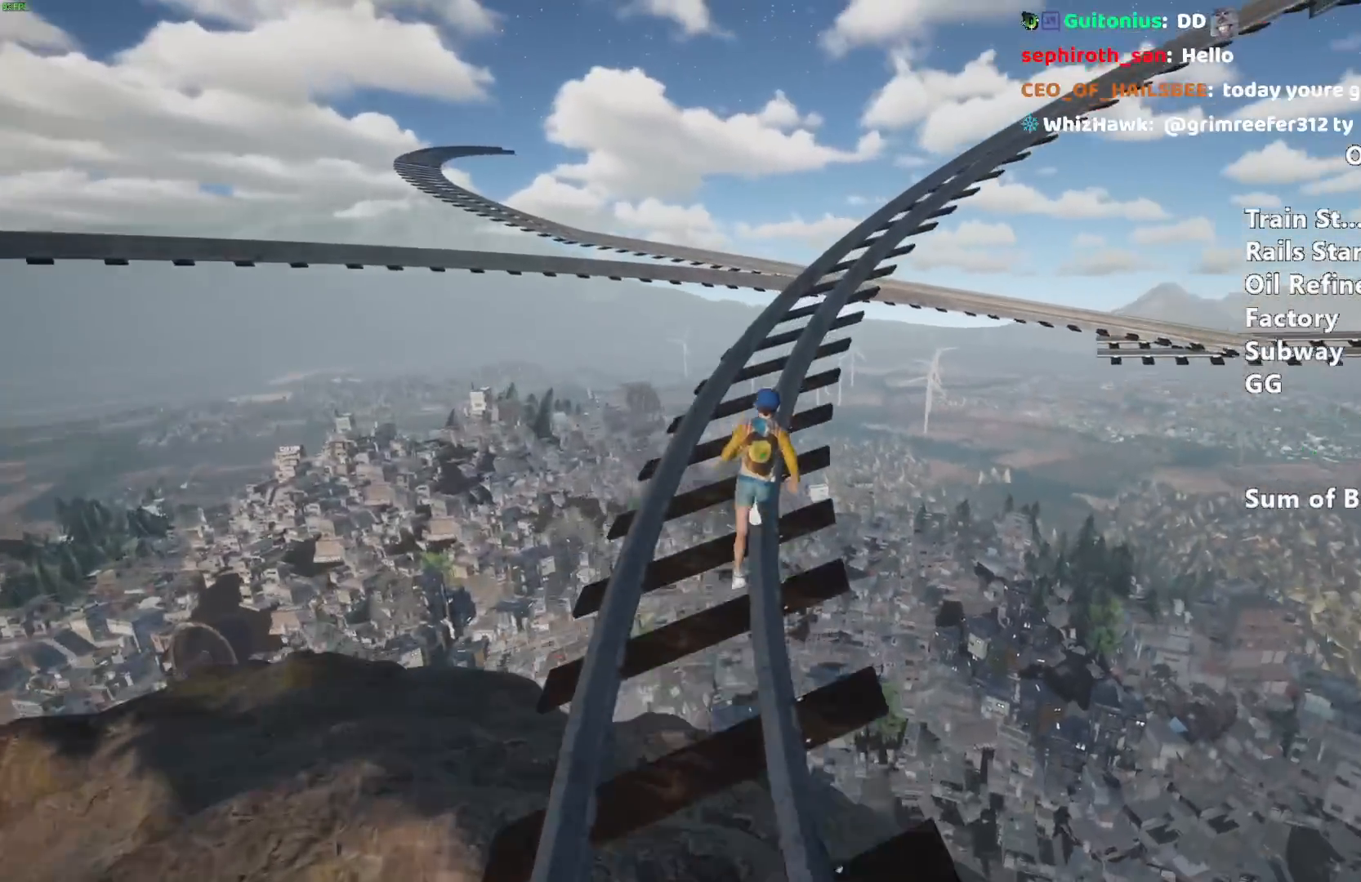
{"keys": ["shift", "w"], "mouse": [], "events": []}
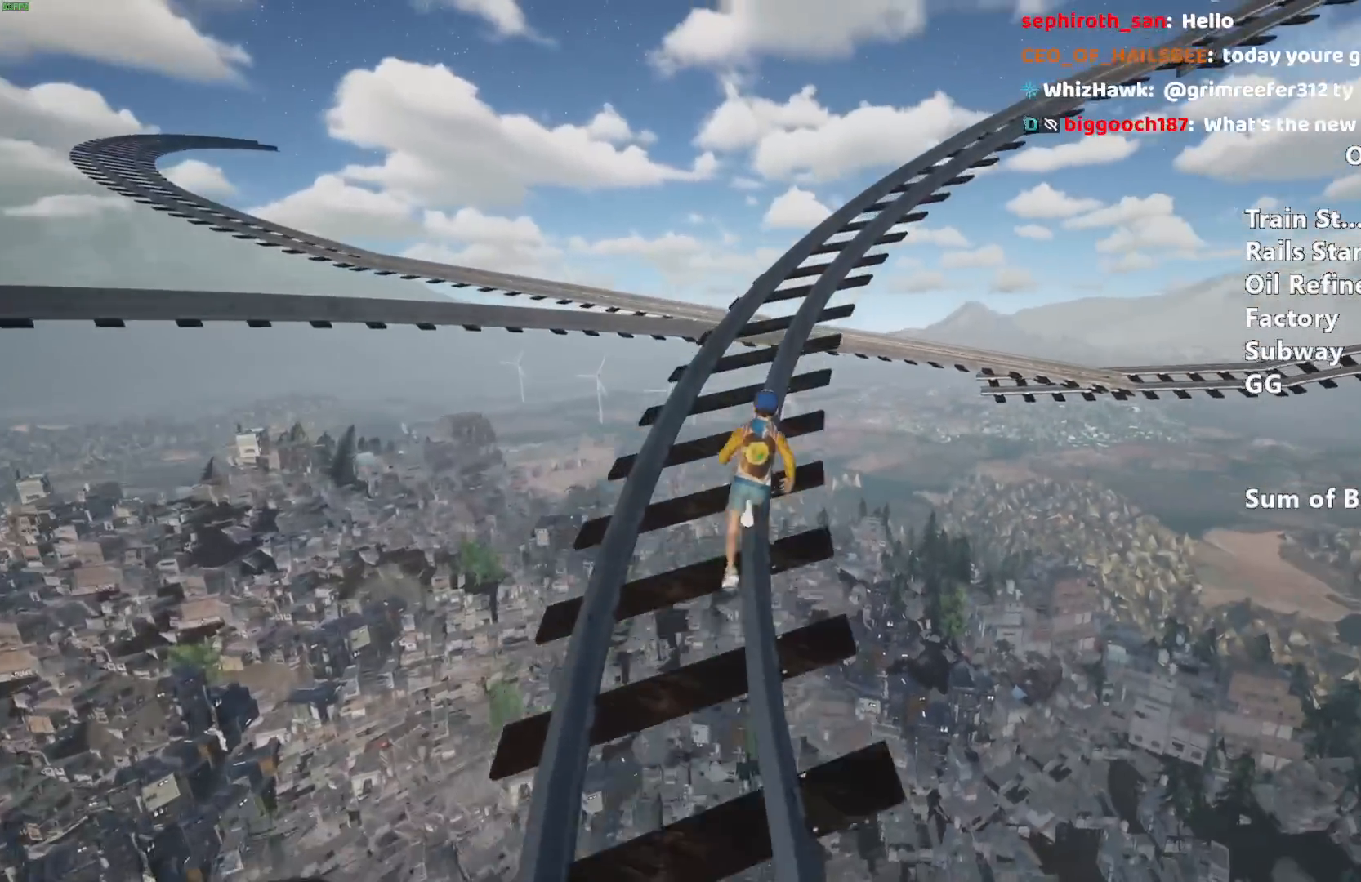
{"keys": ["shift", "w"], "mouse": [], "events": []}
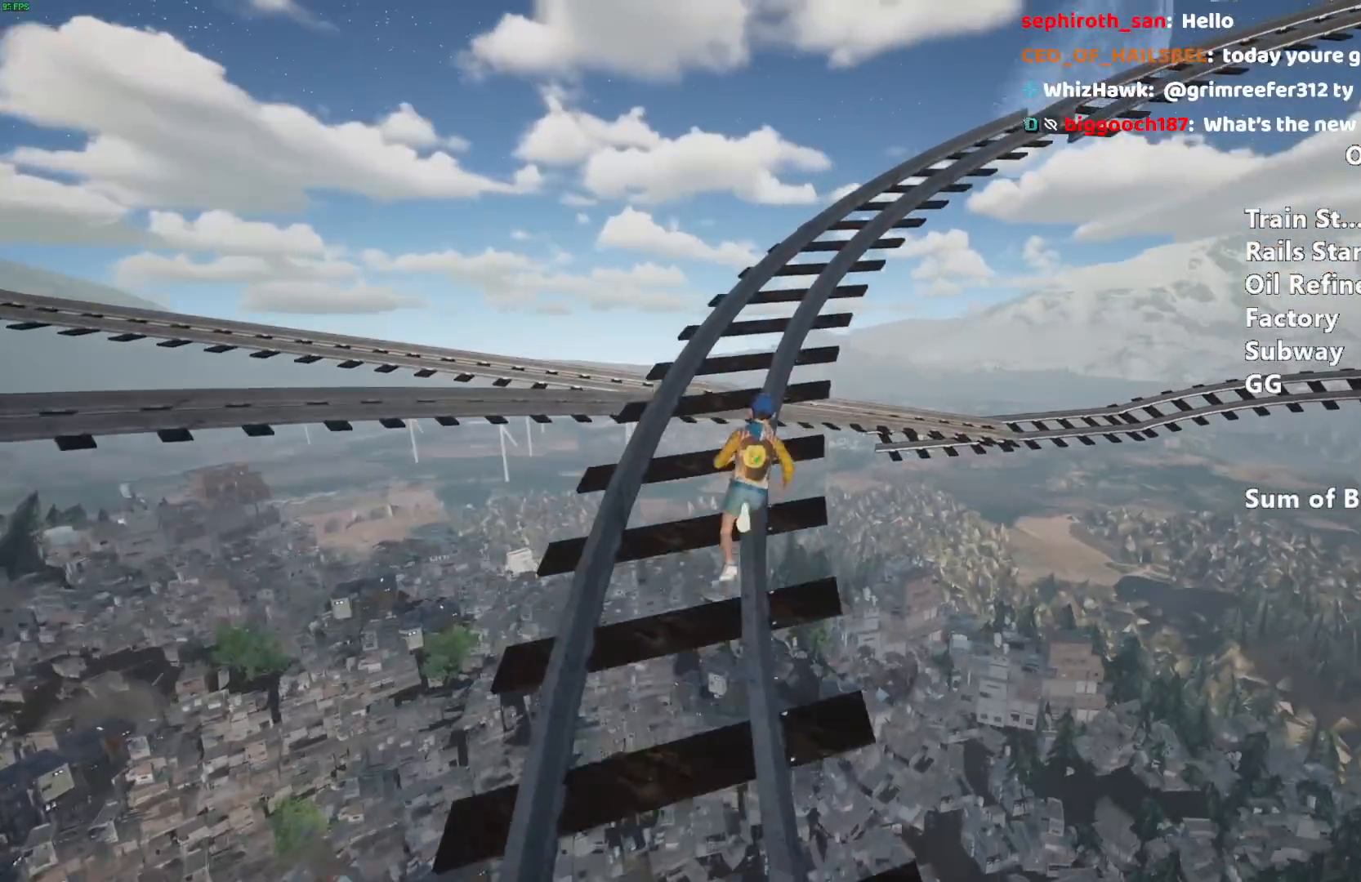
{"keys": ["shift", "w"], "mouse": [], "events": []}
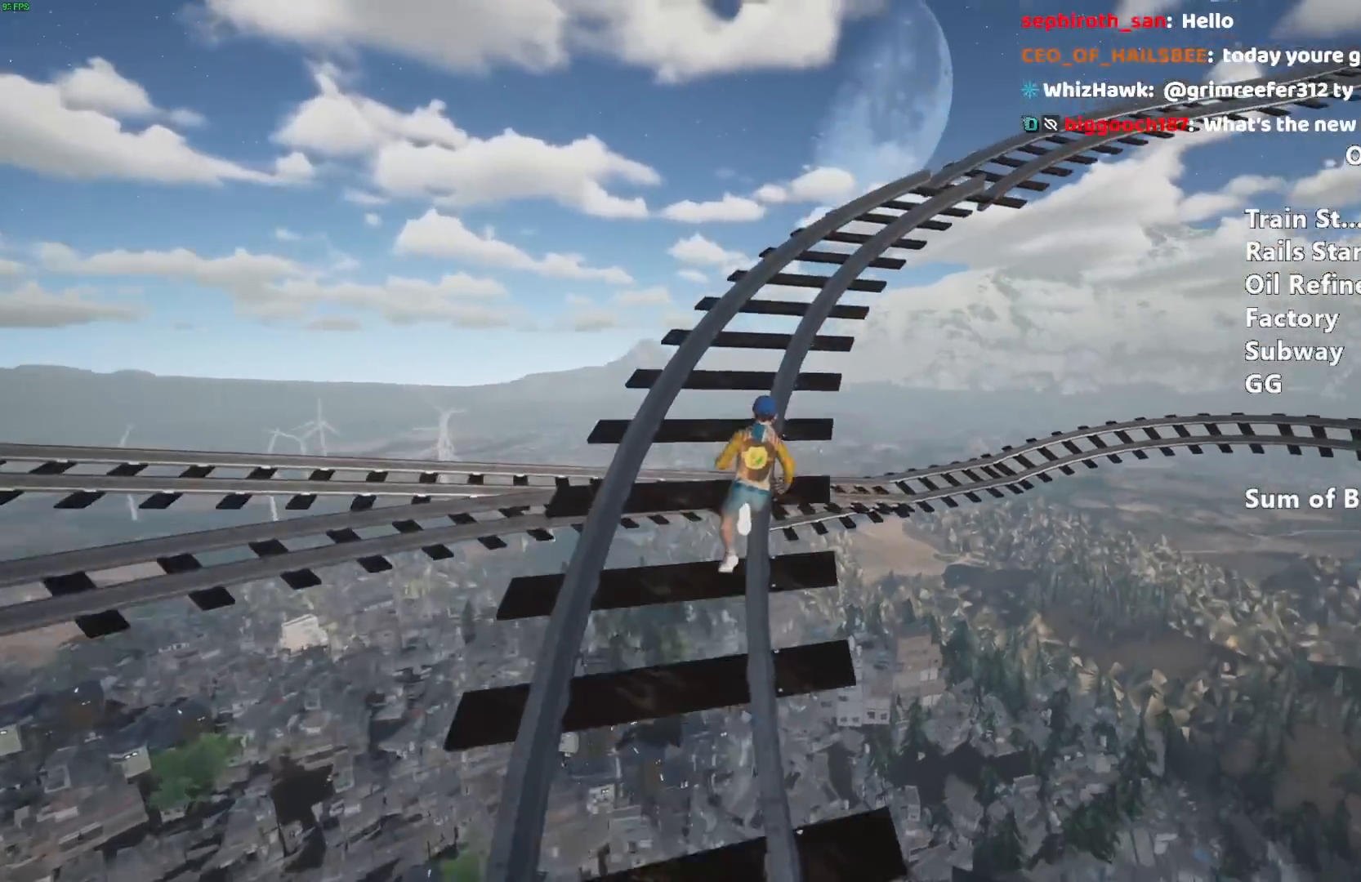
{"keys": ["shift", "w"], "mouse": [], "events": []}
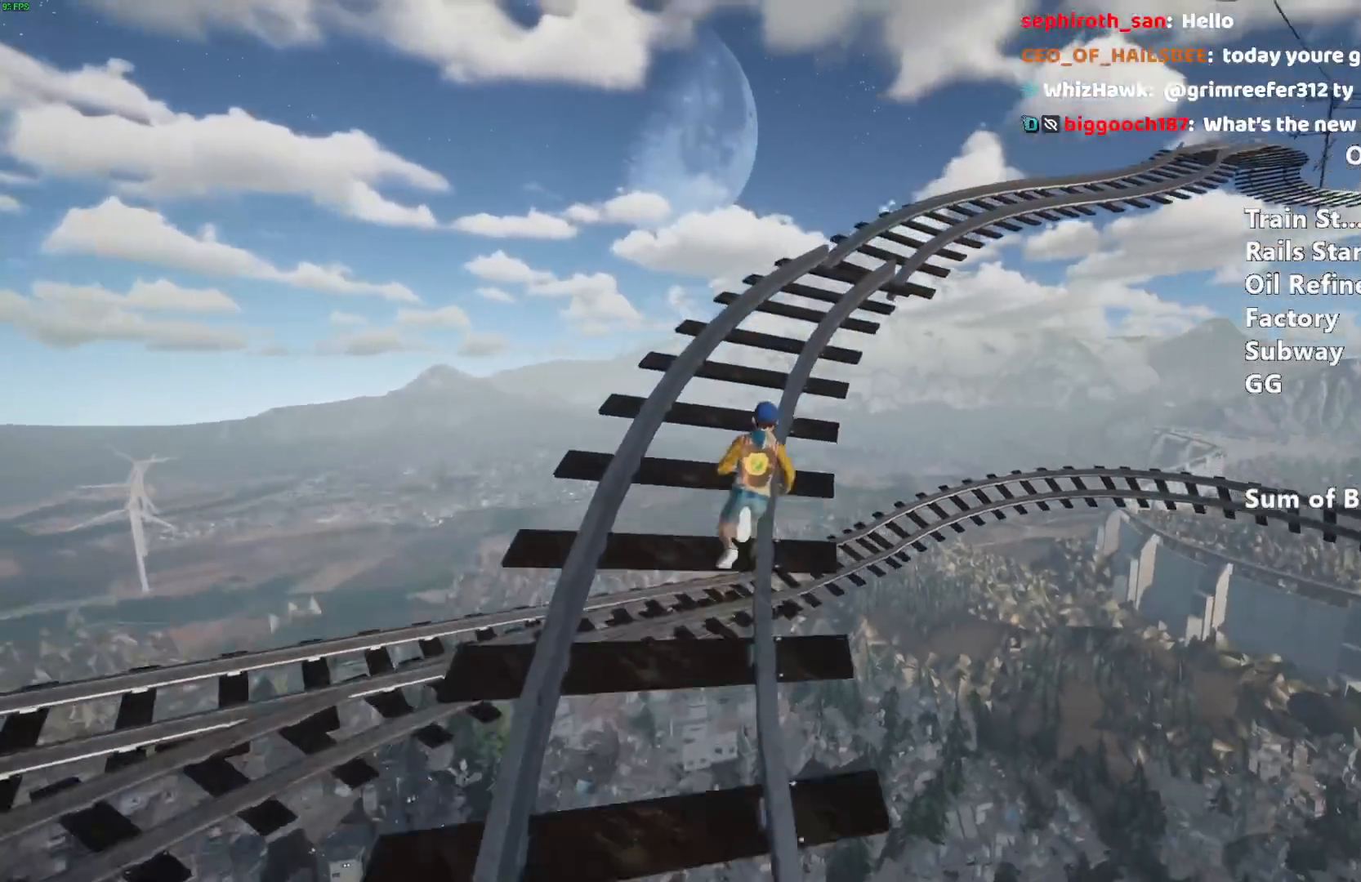
{"keys": ["shift", "w"], "mouse": [], "events": []}